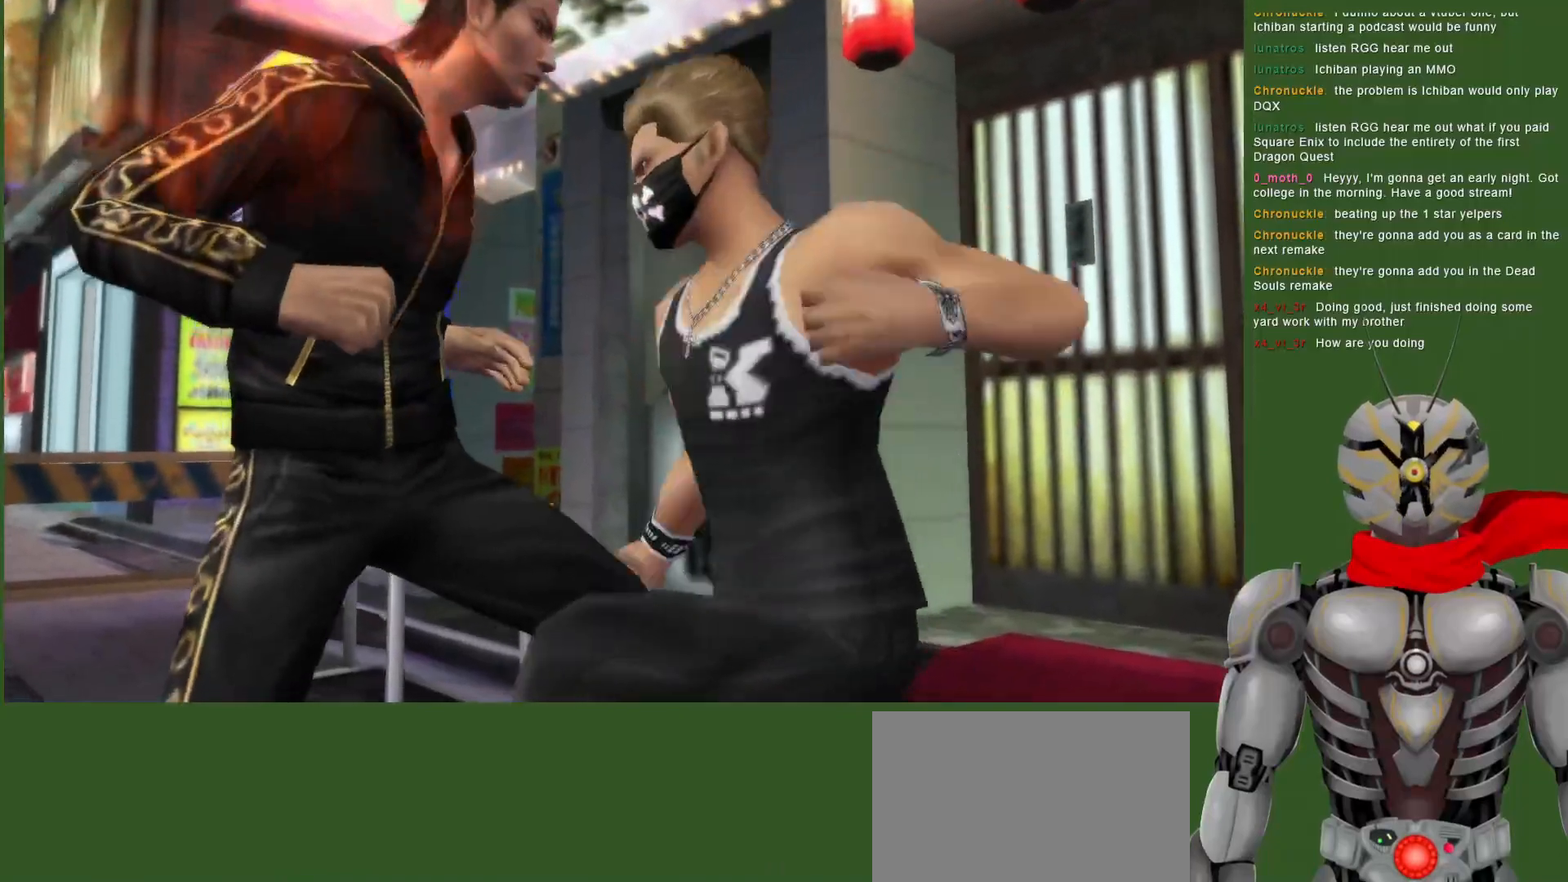
Gameplay with a controller (PlayStation layout); each line is a JSON object with the inputs held at the frame after it (dt_ms = milliseconds from this image to that frame). "events" lists button and stick changes between this image and that frame as [ms after this image, input, new state], when the widget could be followed in between. Not read: DPAD_DOWN.
{"dt_ms": 500, "buttons": ["L1"], "left_stick": "center", "right_stick": "center", "events": [[33, "CIRCLE", "up"], [100, "L1", "down"]]}
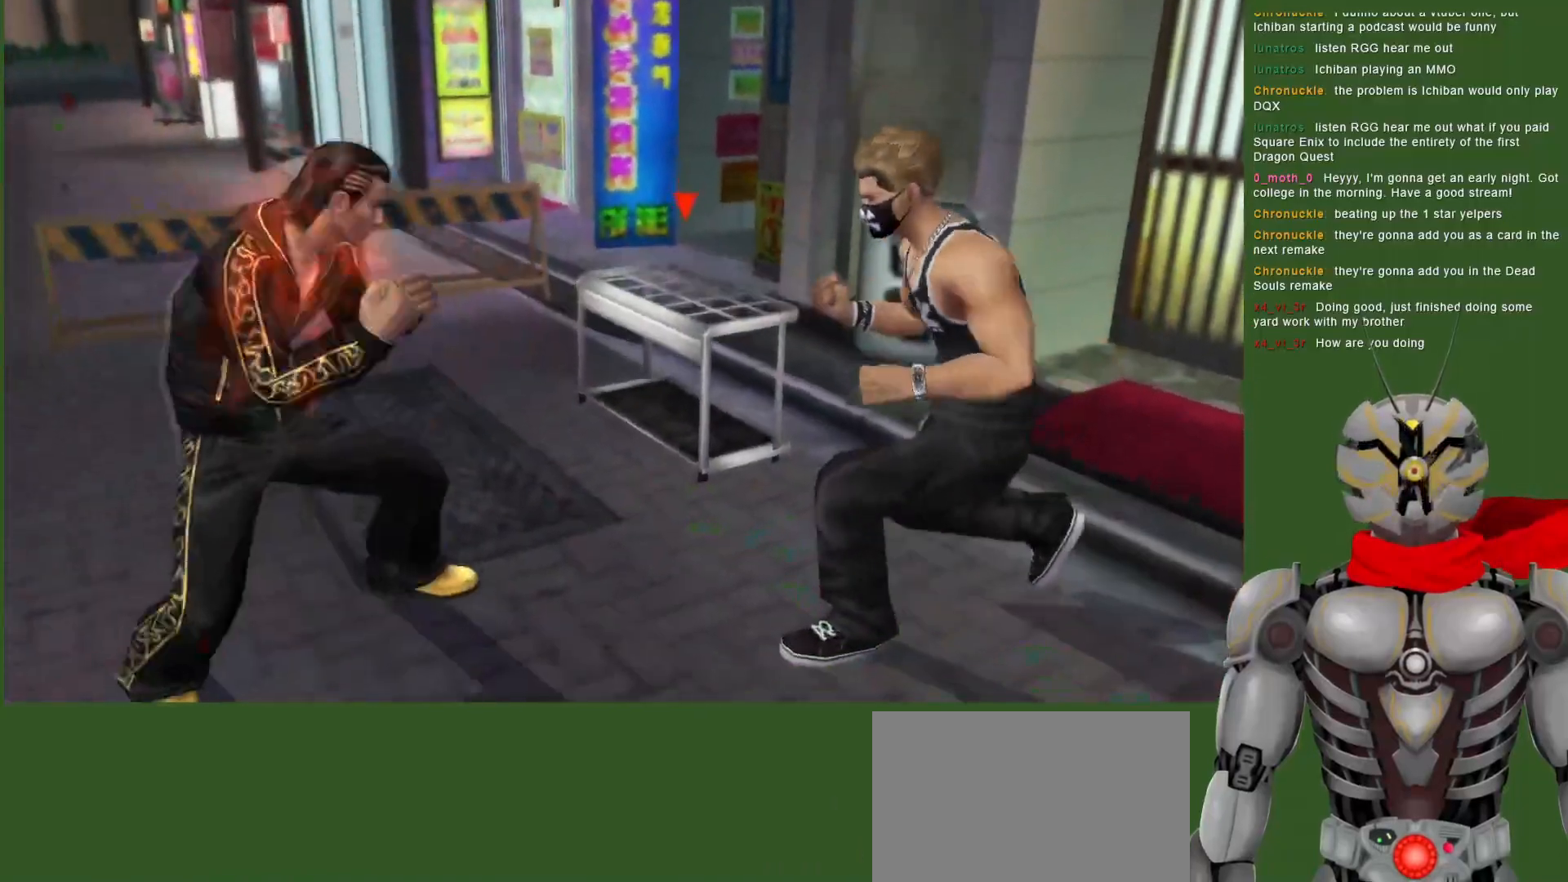
{"dt_ms": 500, "buttons": [], "left_stick": "center", "right_stick": "center", "events": [[67, "L1", "up"]]}
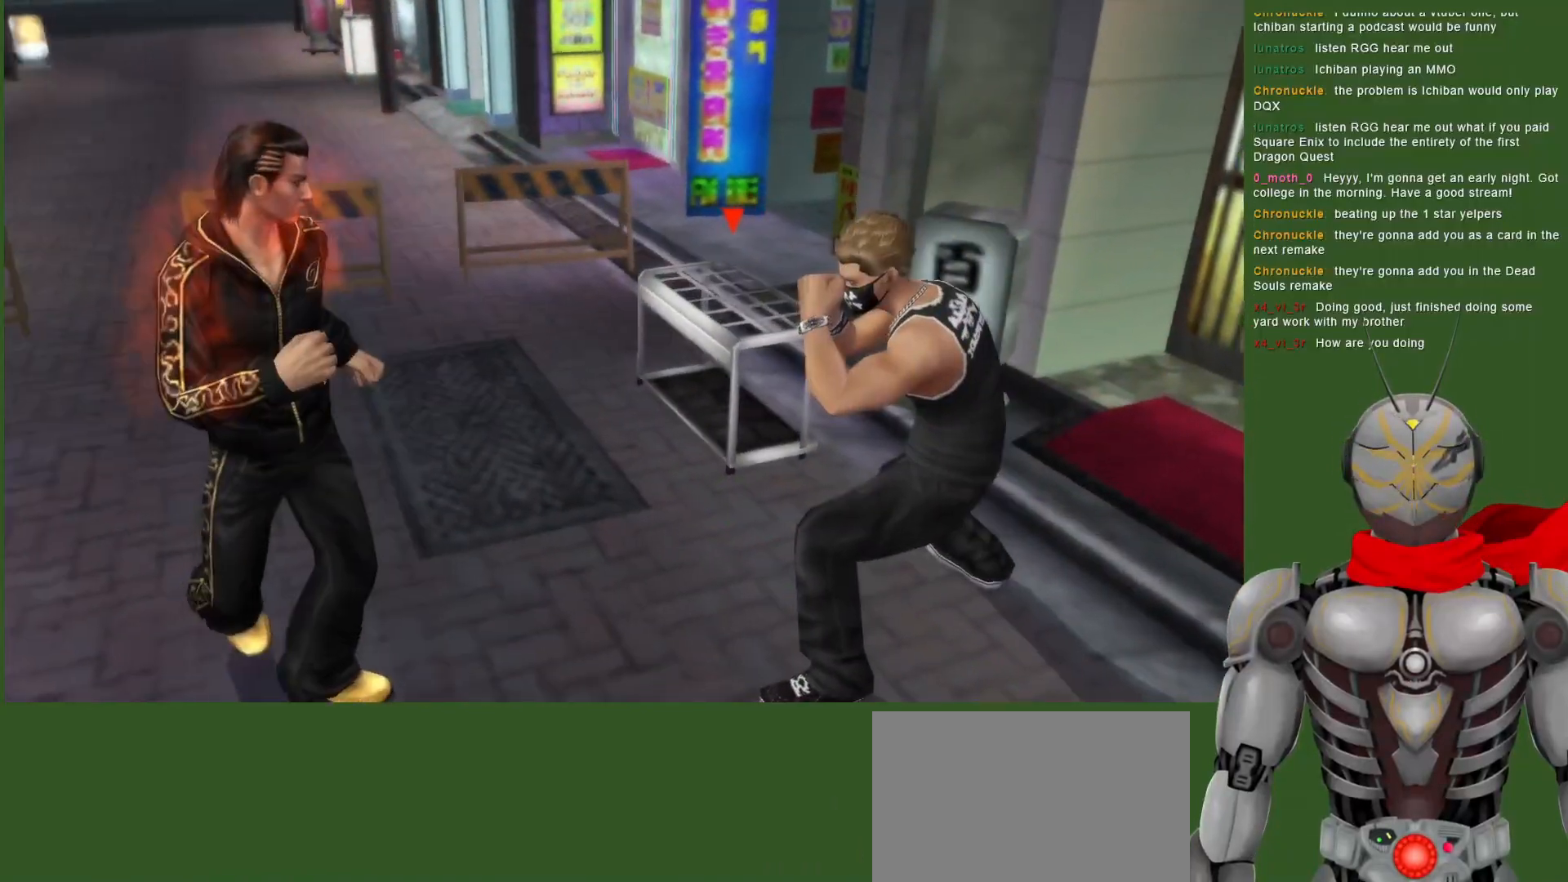
{"dt_ms": 500, "buttons": [], "left_stick": "center", "right_stick": "center", "events": [[67, "DPAD_RIGHT", "down"], [100, "DPAD_RIGHT", "up"], [233, "DPAD_RIGHT", "down"], [433, "DPAD_RIGHT", "up"]]}
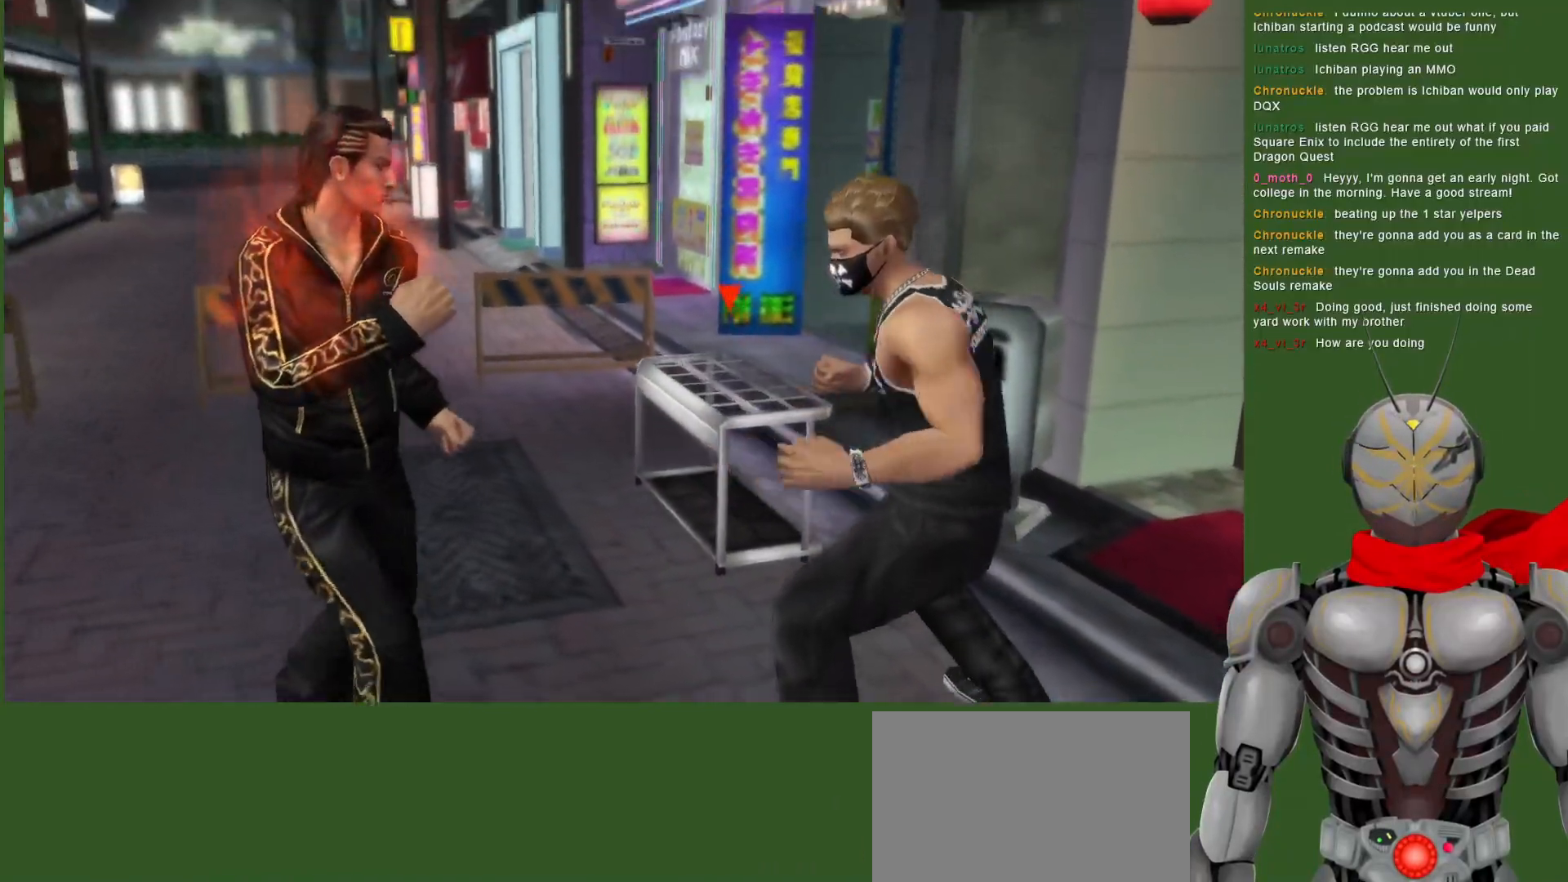
{"dt_ms": 500, "buttons": ["L1", "DPAD_LEFT"], "left_stick": "center", "right_stick": "center", "events": [[317, "DPAD_LEFT", "down"], [333, "L1", "down"]]}
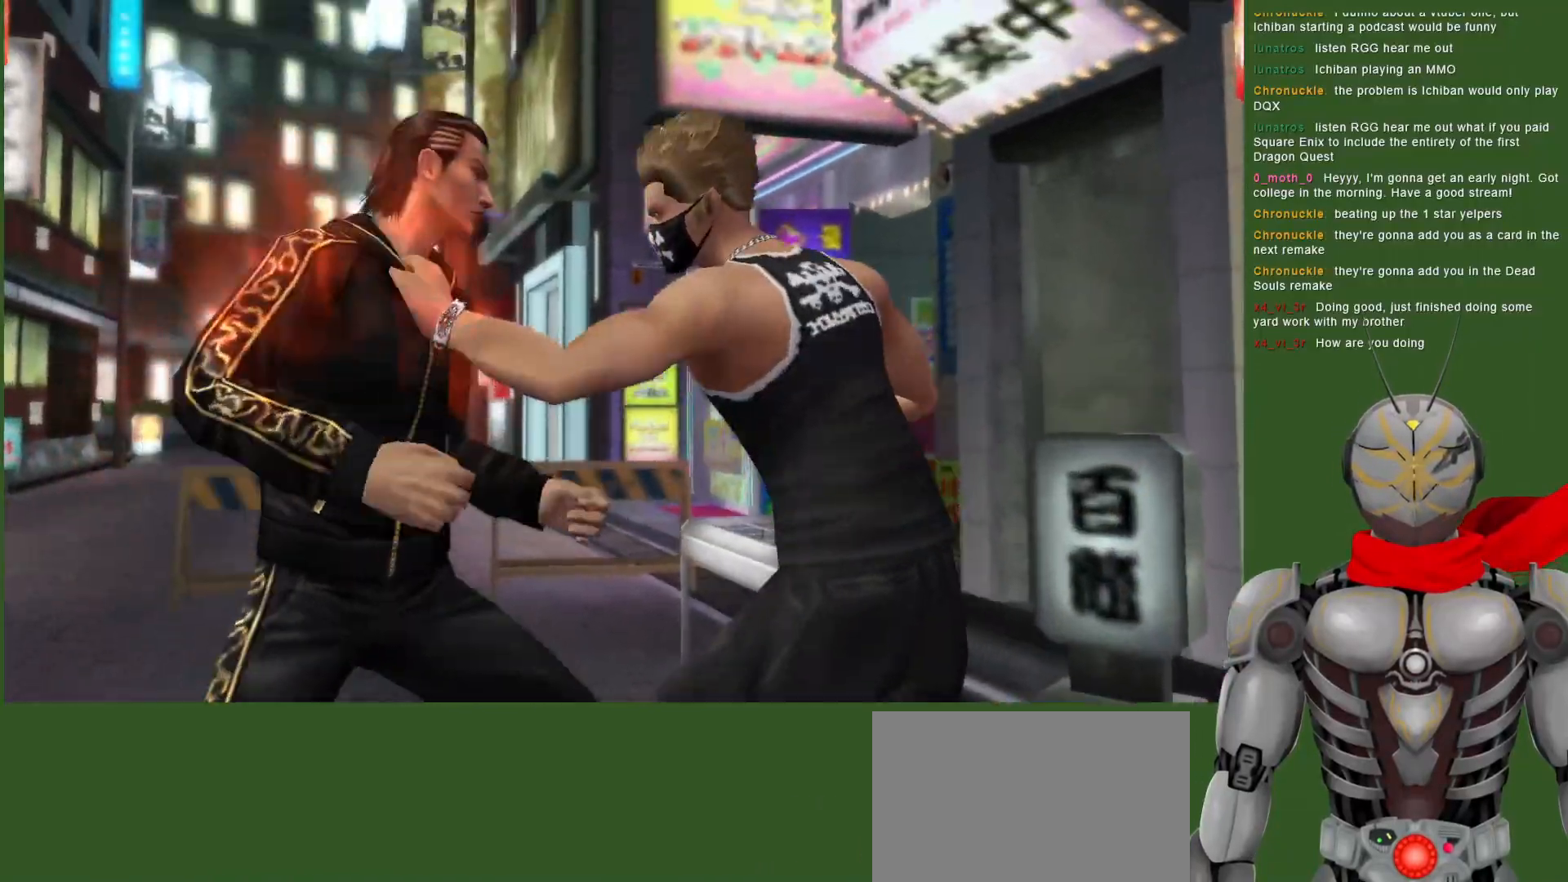
{"dt_ms": 500, "buttons": ["CROSS", "R2"], "left_stick": "center", "right_stick": "center", "events": [[100, "L1", "up"], [150, "DPAD_LEFT", "up"], [217, "R2", "down"], [250, "CROSS", "down"]]}
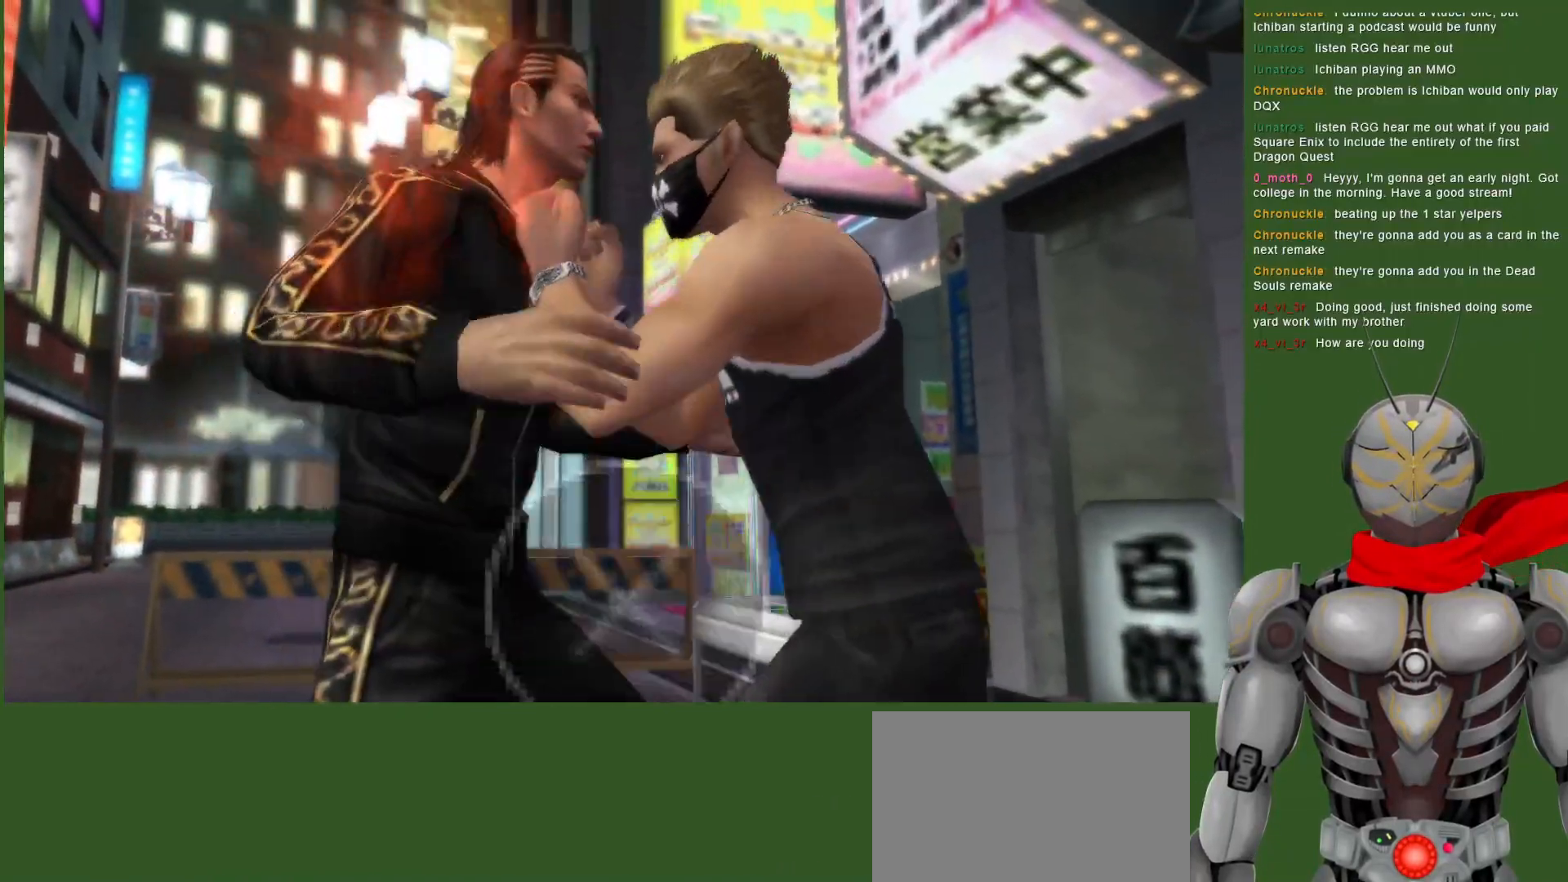
{"dt_ms": 500, "buttons": ["DPAD_RIGHT"], "left_stick": "center", "right_stick": "center", "events": [[250, "CROSS", "up"], [300, "R2", "up"], [317, "DPAD_RIGHT", "down"]]}
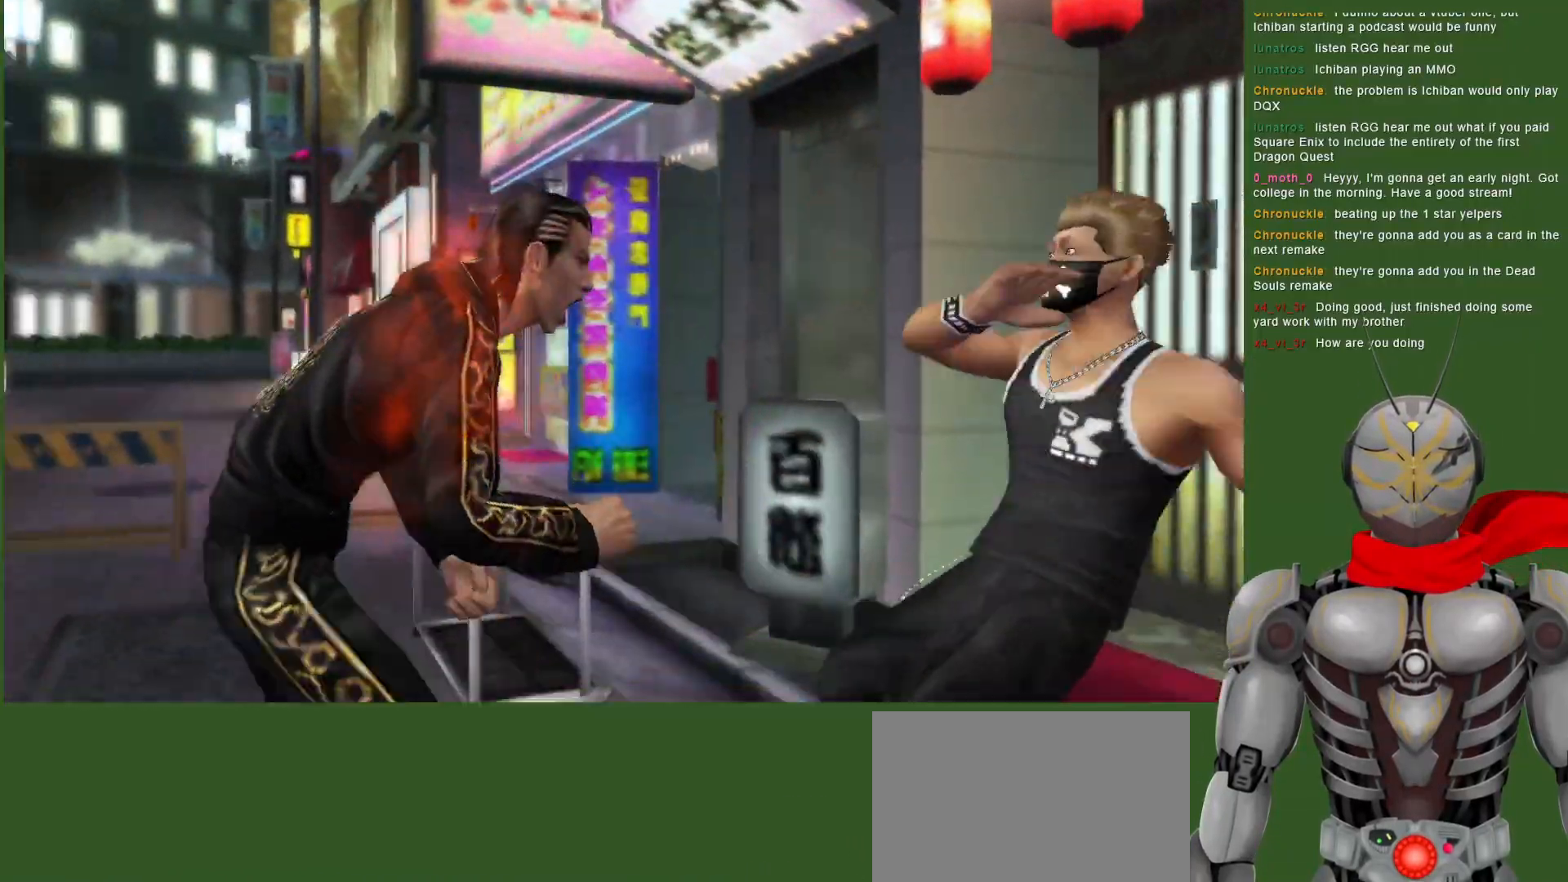
{"dt_ms": 500, "buttons": ["DPAD_RIGHT"], "left_stick": "center", "right_stick": "center", "events": [[67, "CIRCLE", "down"], [150, "CIRCLE", "up"], [217, "CIRCLE", "down"], [300, "CIRCLE", "up"], [383, "CIRCLE", "down"], [467, "CIRCLE", "up"]]}
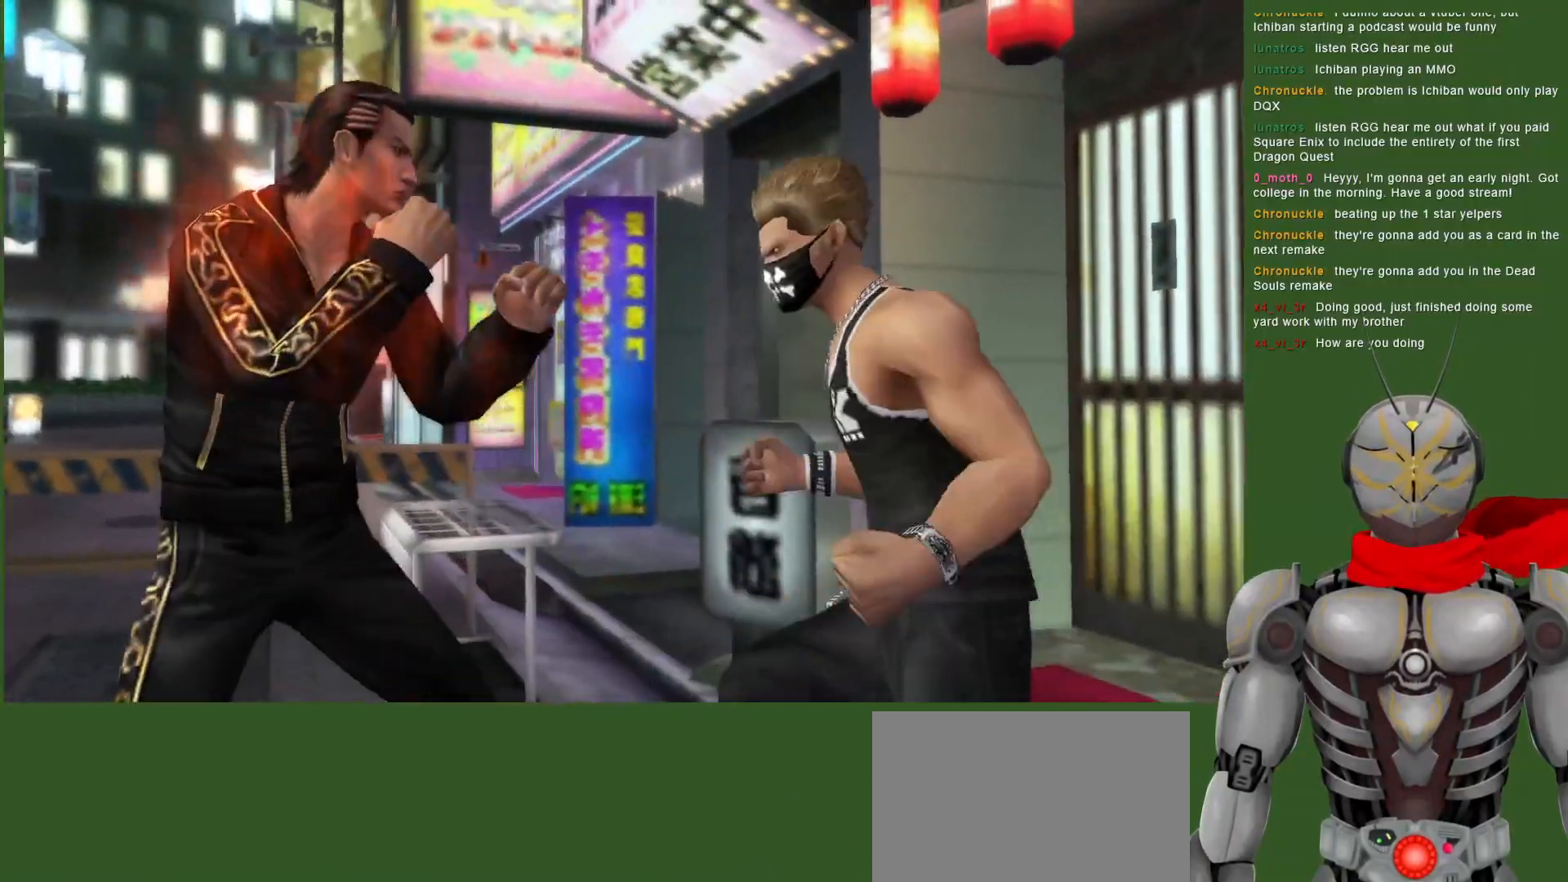
{"dt_ms": 500, "buttons": ["DPAD_RIGHT"], "left_stick": "center", "right_stick": "center", "events": [[50, "CIRCLE", "down"], [133, "CIRCLE", "up"], [200, "CIRCLE", "down"], [283, "CIRCLE", "up"], [350, "CIRCLE", "down"], [467, "CIRCLE", "up"]]}
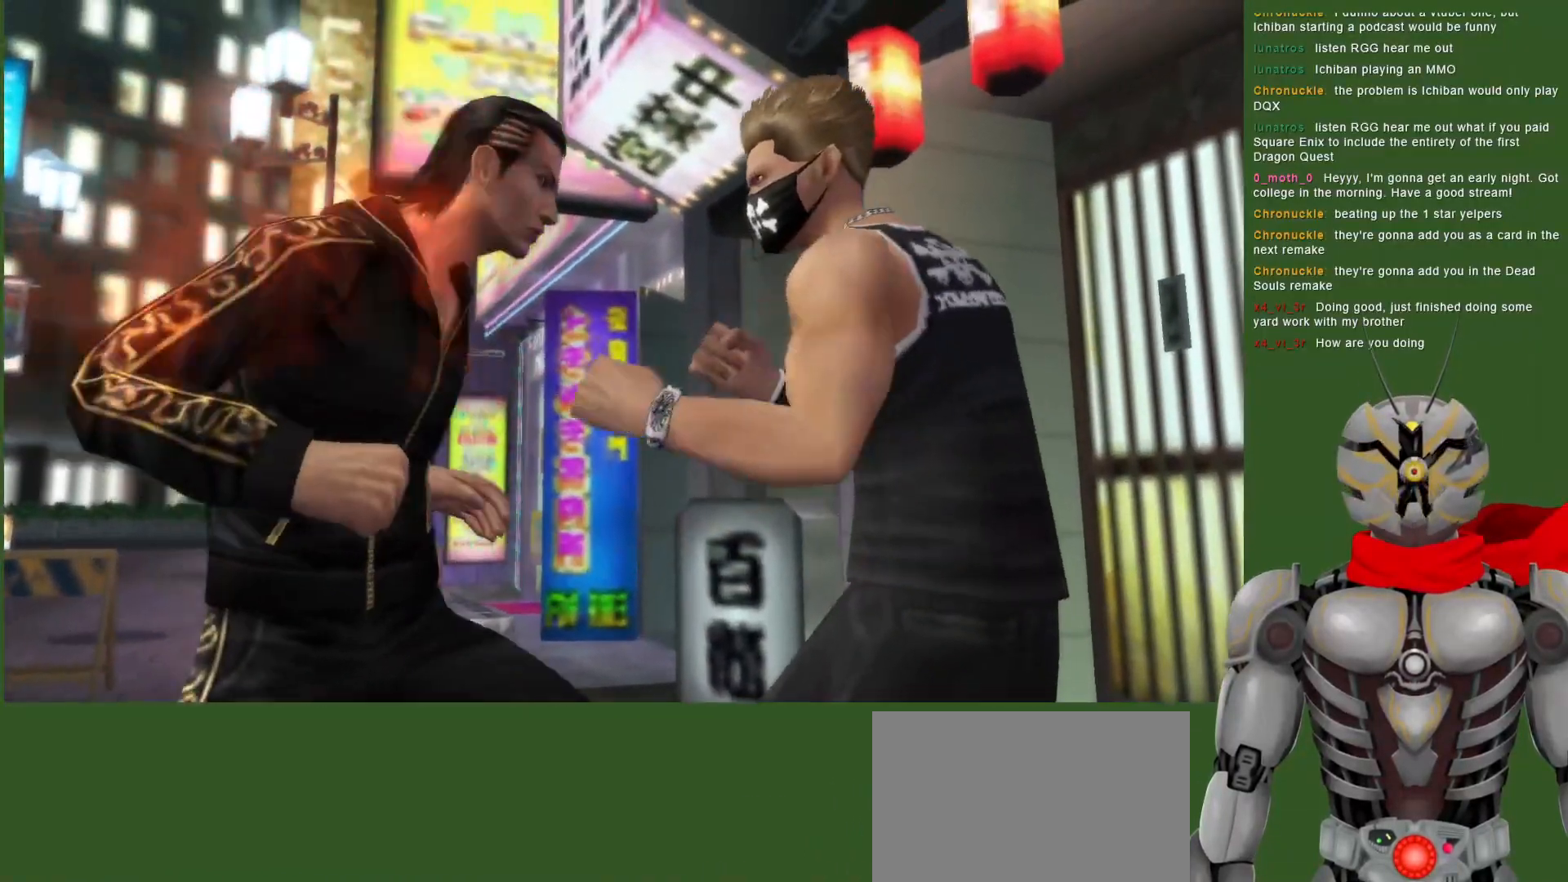
{"dt_ms": 500, "buttons": ["CROSS"], "left_stick": "center", "right_stick": "center", "events": [[100, "DPAD_RIGHT", "up"], [167, "CROSS", "down"], [233, "CROSS", "up"], [333, "CROSS", "down"], [400, "CROSS", "up"], [500, "CROSS", "down"]]}
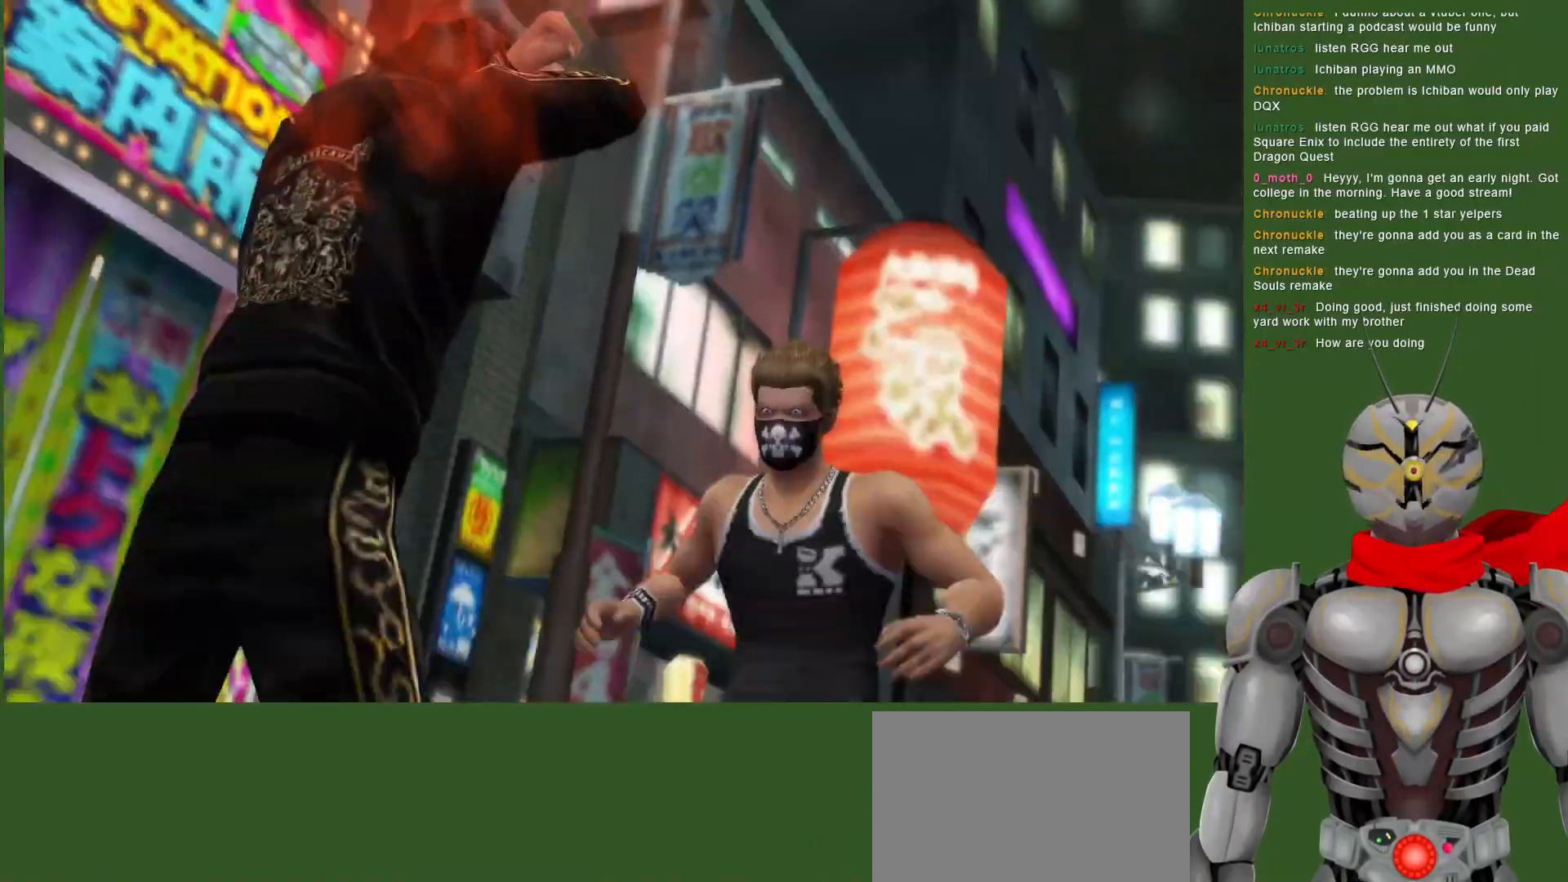
{"dt_ms": 500, "buttons": [], "left_stick": "center", "right_stick": "center", "events": [[67, "CROSS", "up"], [133, "CROSS", "down"], [217, "CROSS", "up"]]}
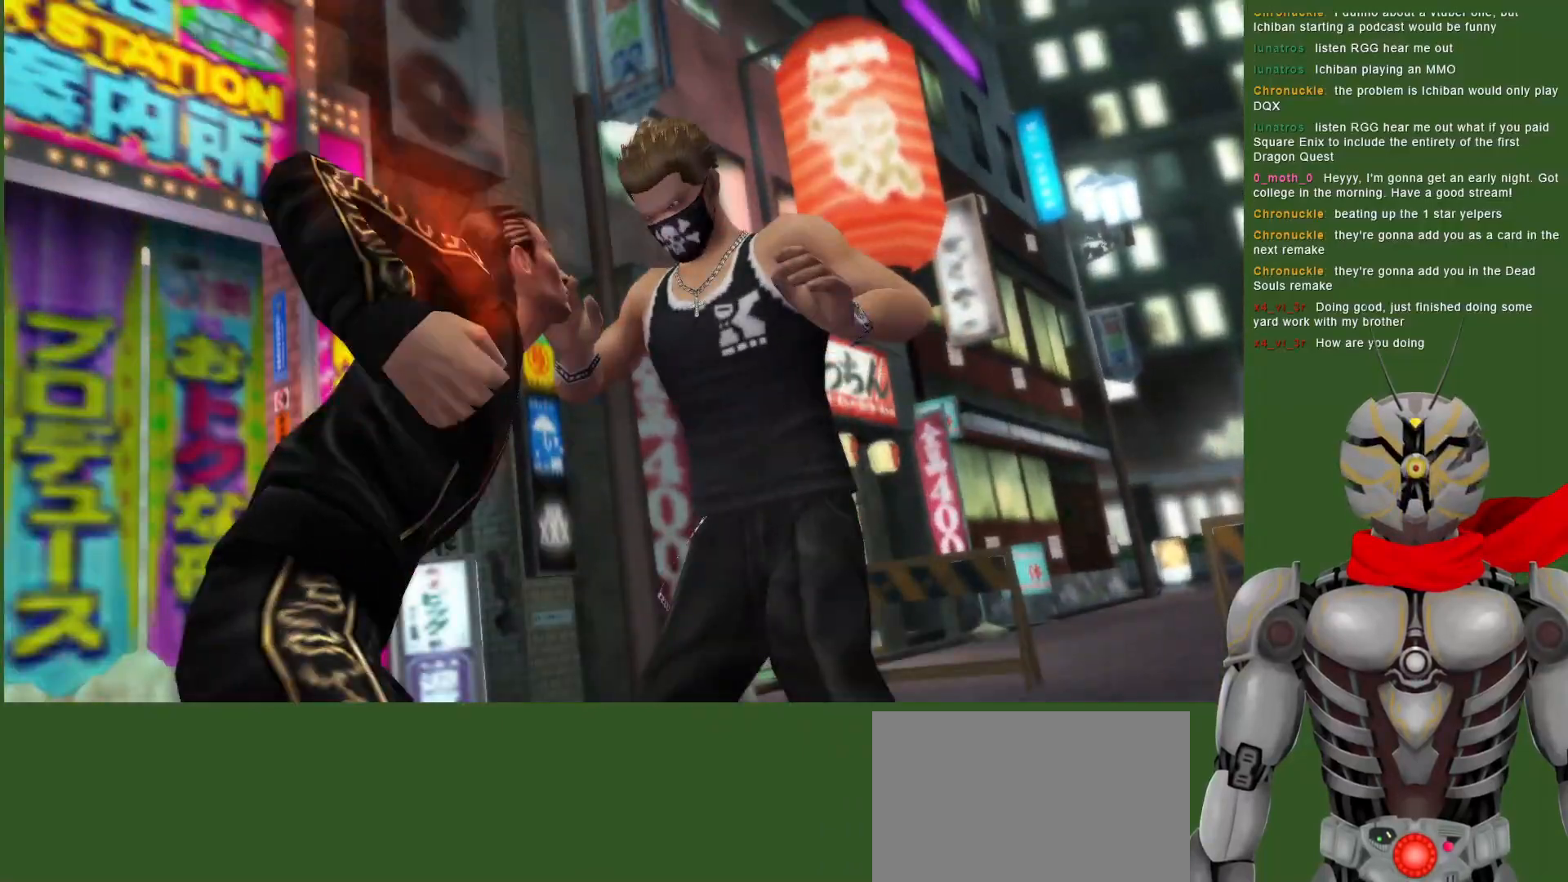
{"dt_ms": 500, "buttons": [], "left_stick": "center", "right_stick": "center", "events": []}
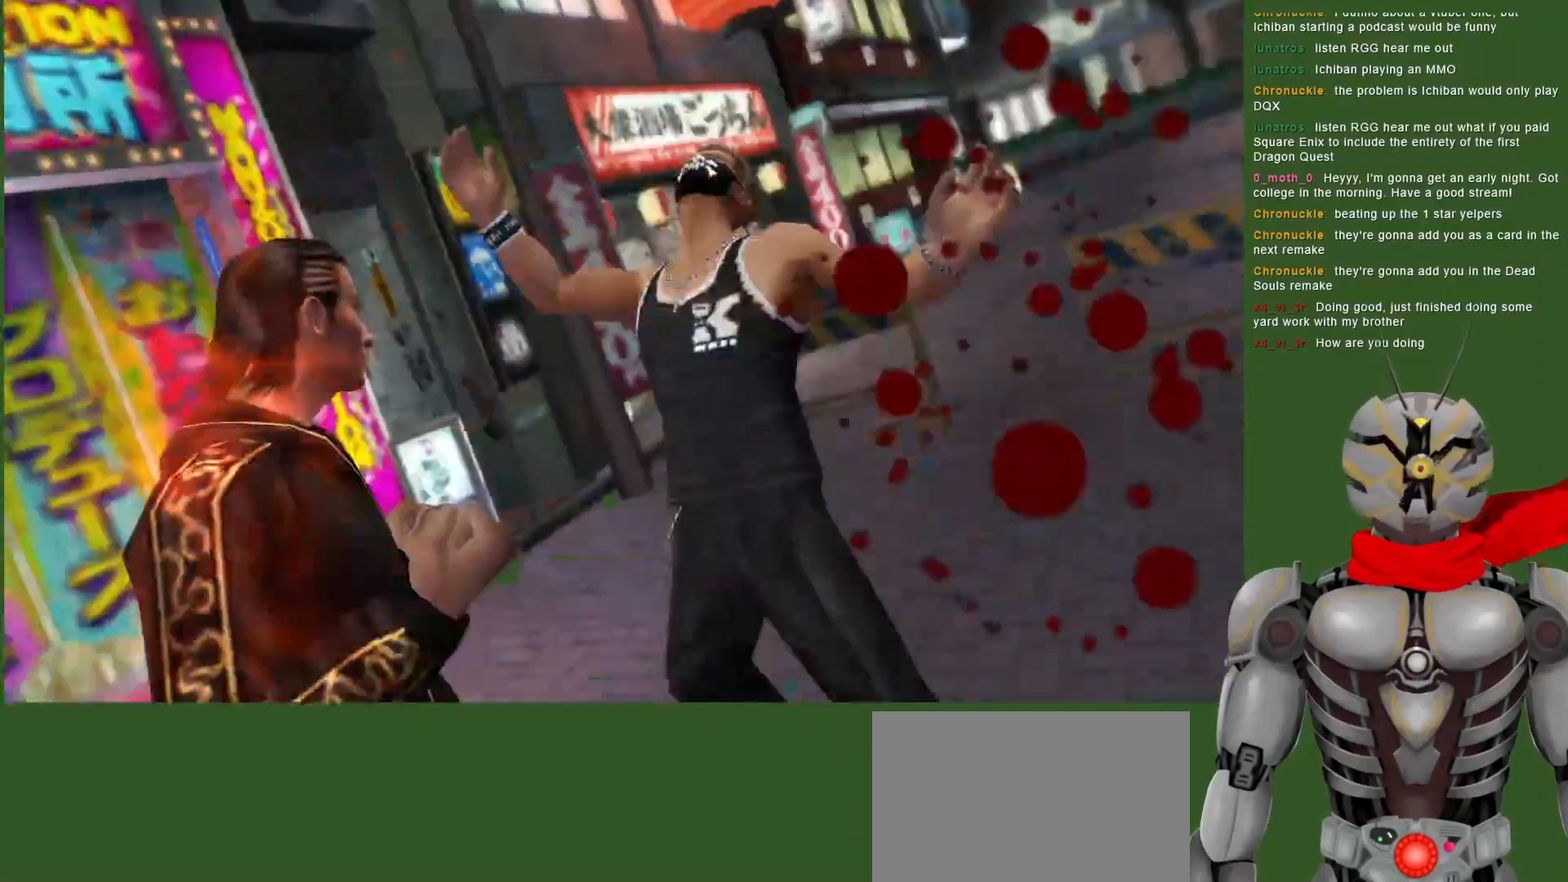
{"dt_ms": 500, "buttons": [], "left_stick": "center", "right_stick": "center", "events": []}
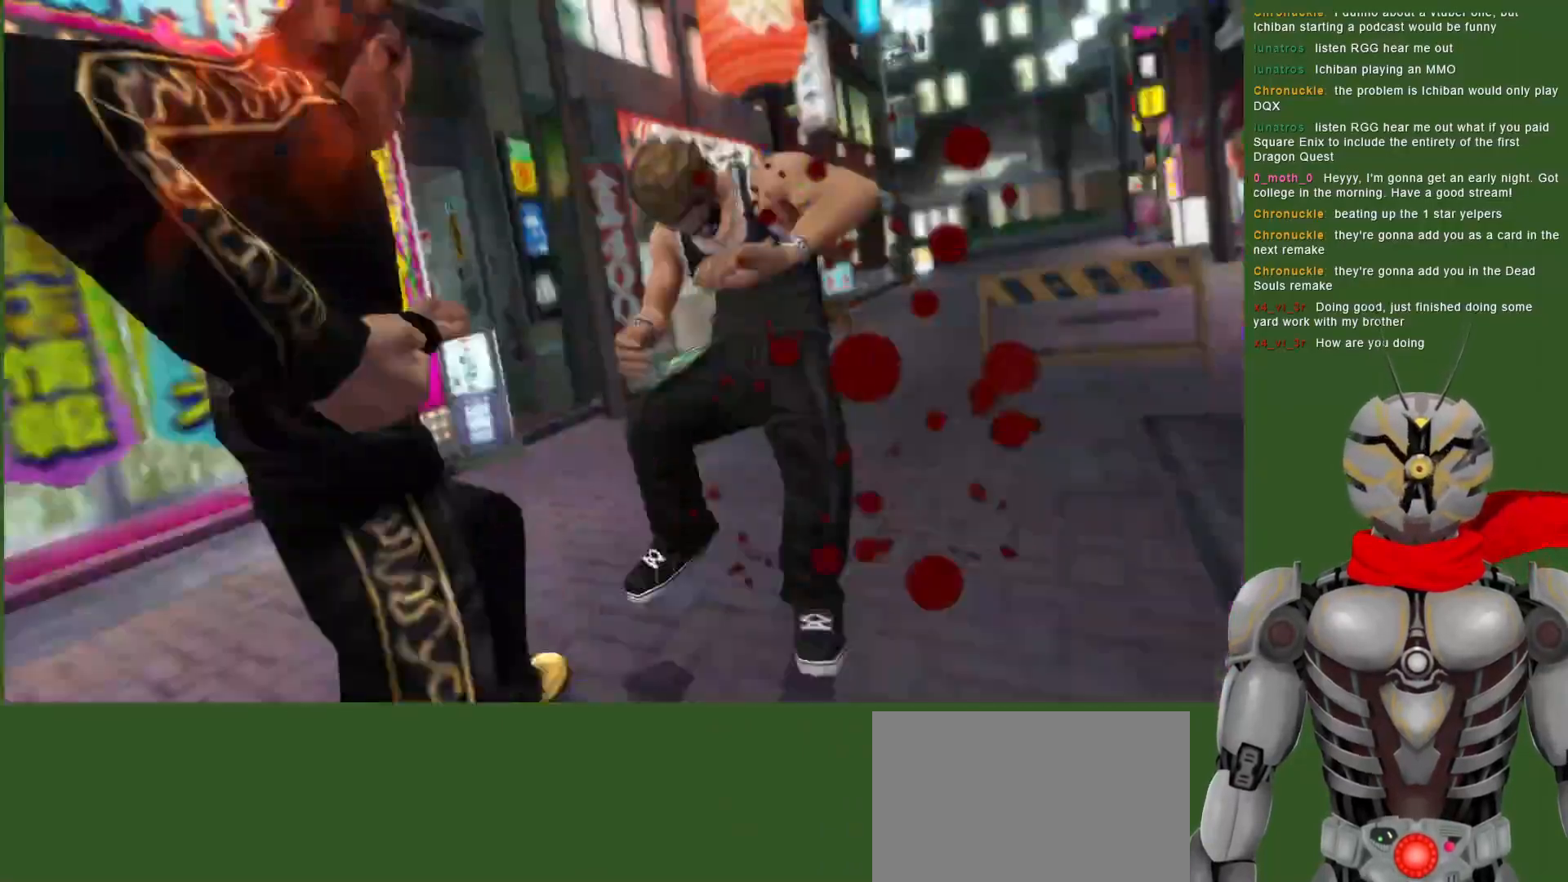
{"dt_ms": 500, "buttons": [], "left_stick": "center", "right_stick": "center", "events": []}
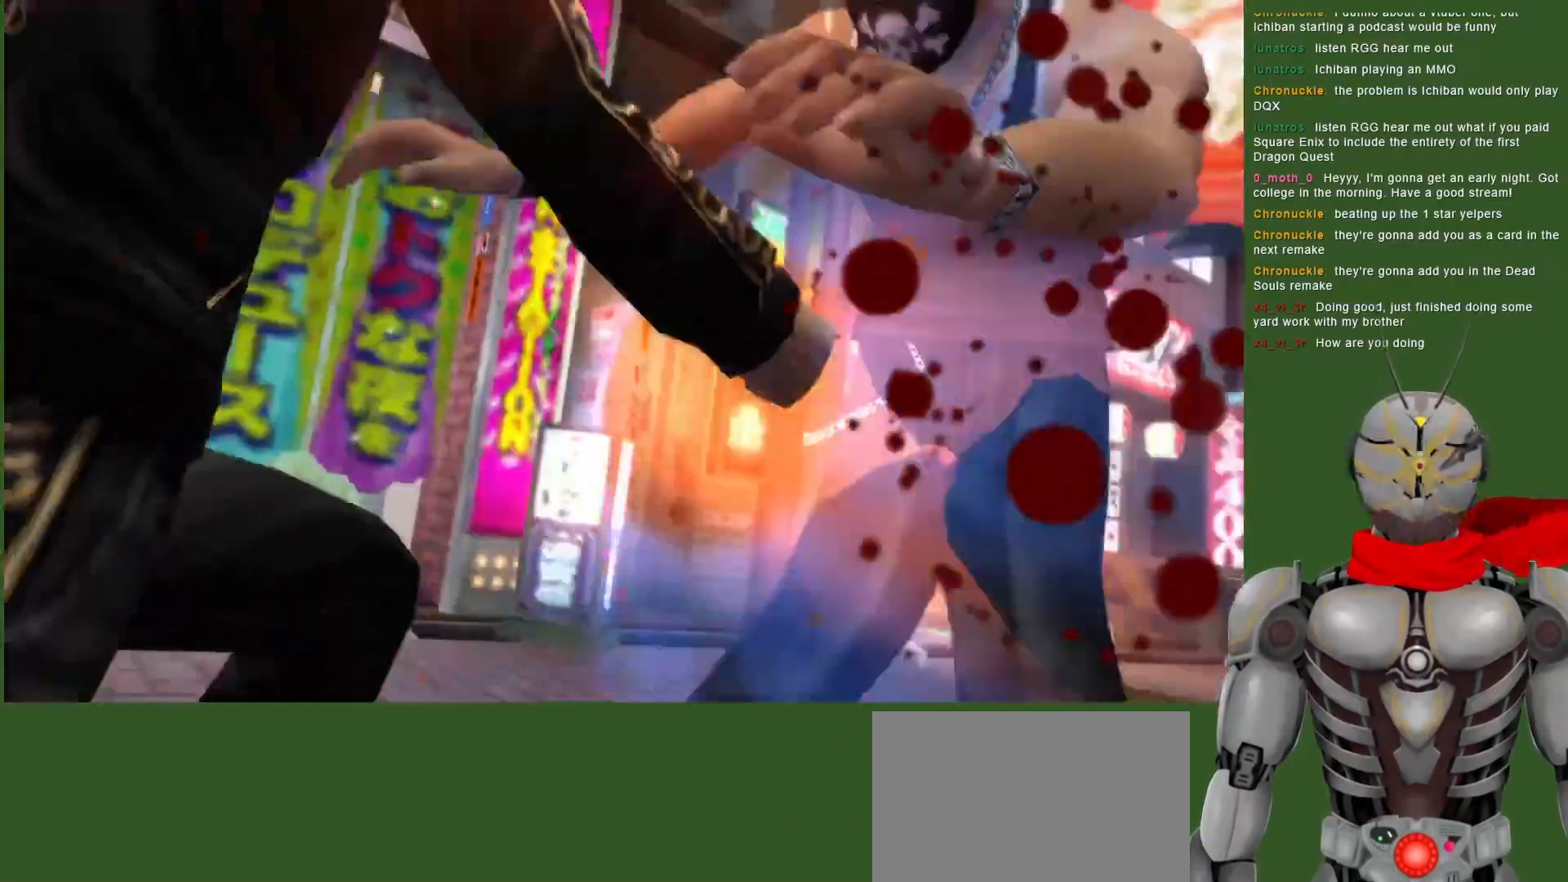
{"dt_ms": 500, "buttons": [], "left_stick": "center", "right_stick": "center", "events": []}
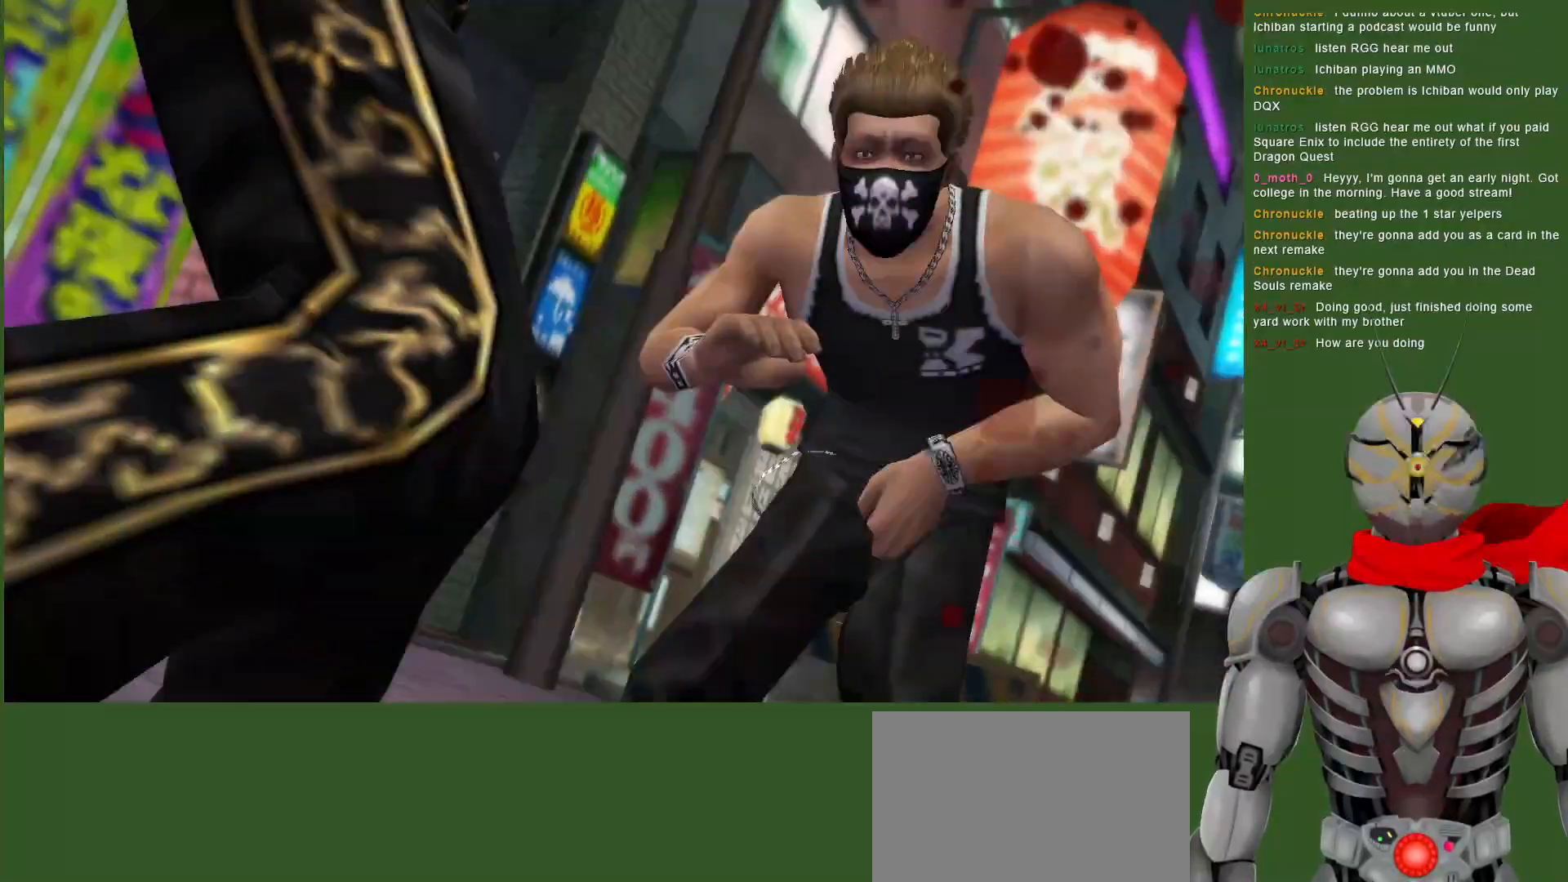
{"dt_ms": 500, "buttons": [], "left_stick": "center", "right_stick": "center", "events": []}
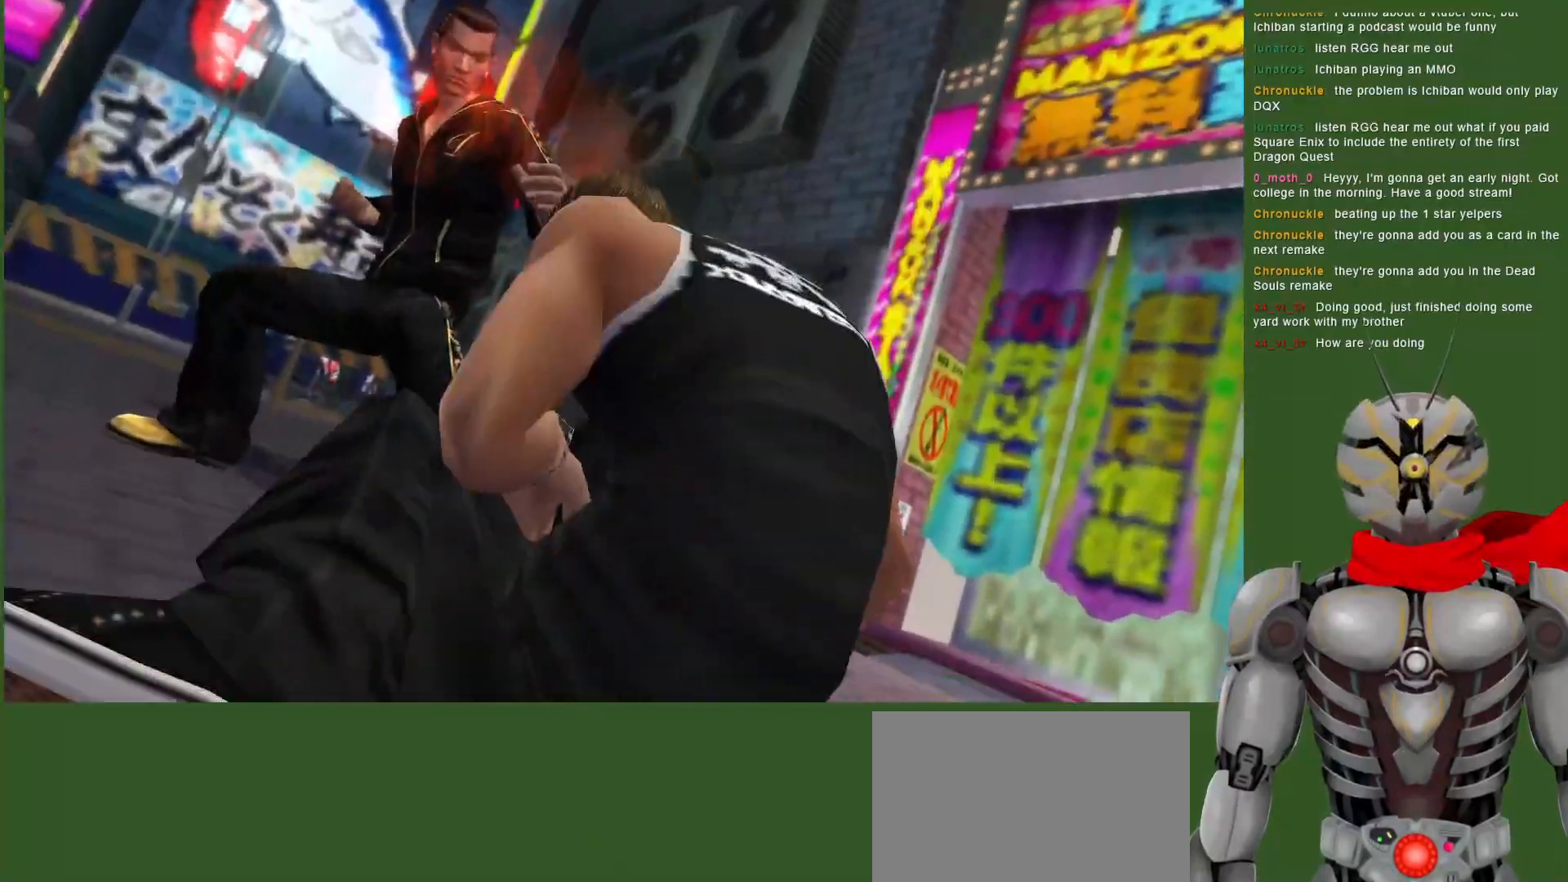
{"dt_ms": 500, "buttons": [], "left_stick": "center", "right_stick": "center", "events": []}
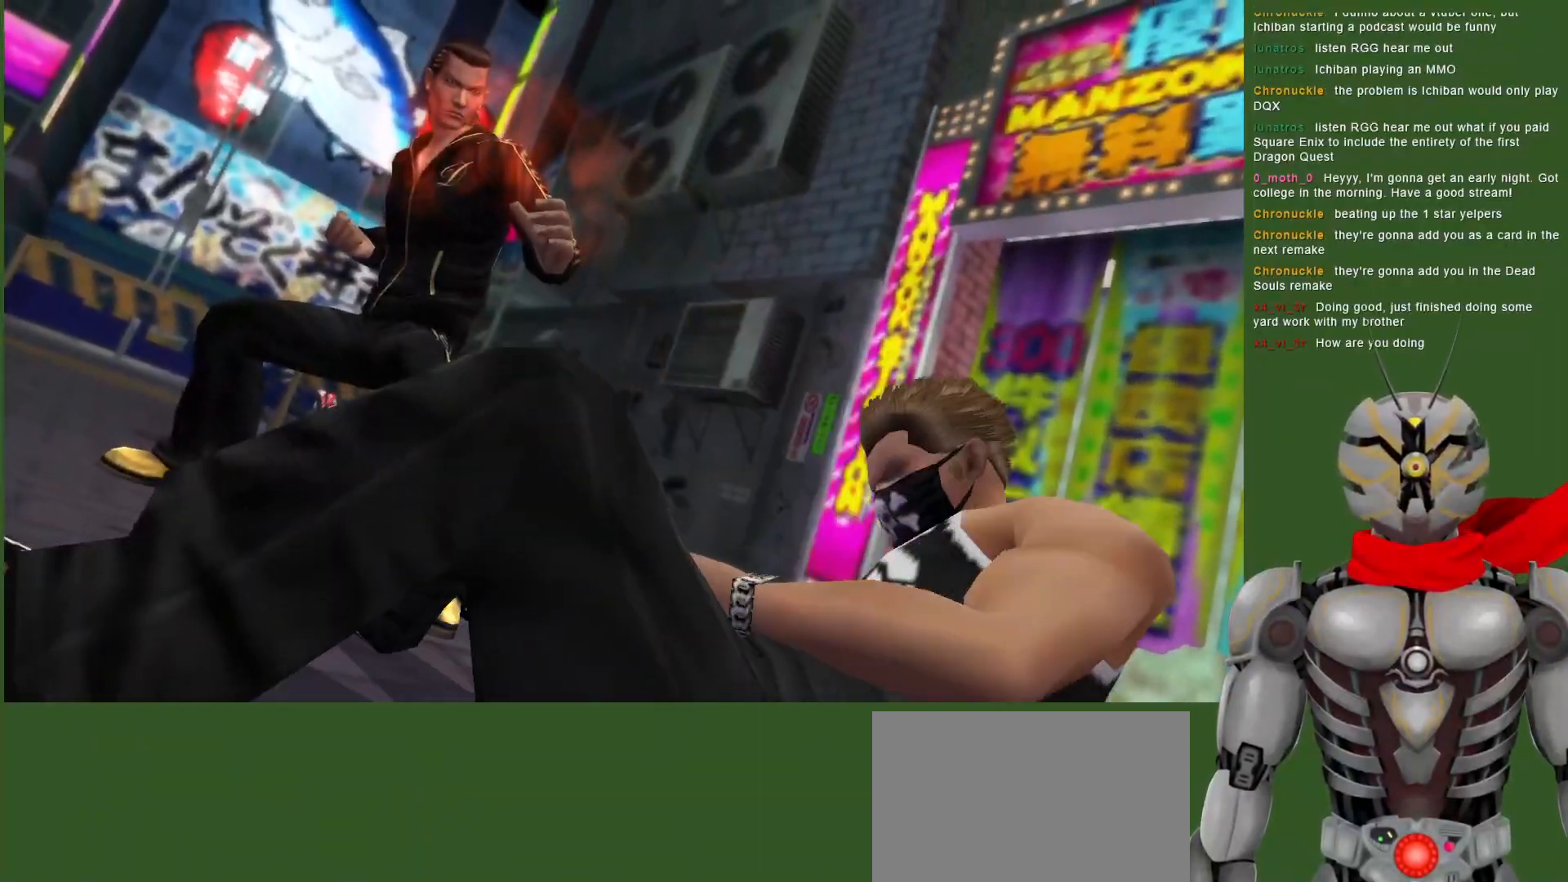
{"dt_ms": 500, "buttons": [], "left_stick": "center", "right_stick": "center", "events": []}
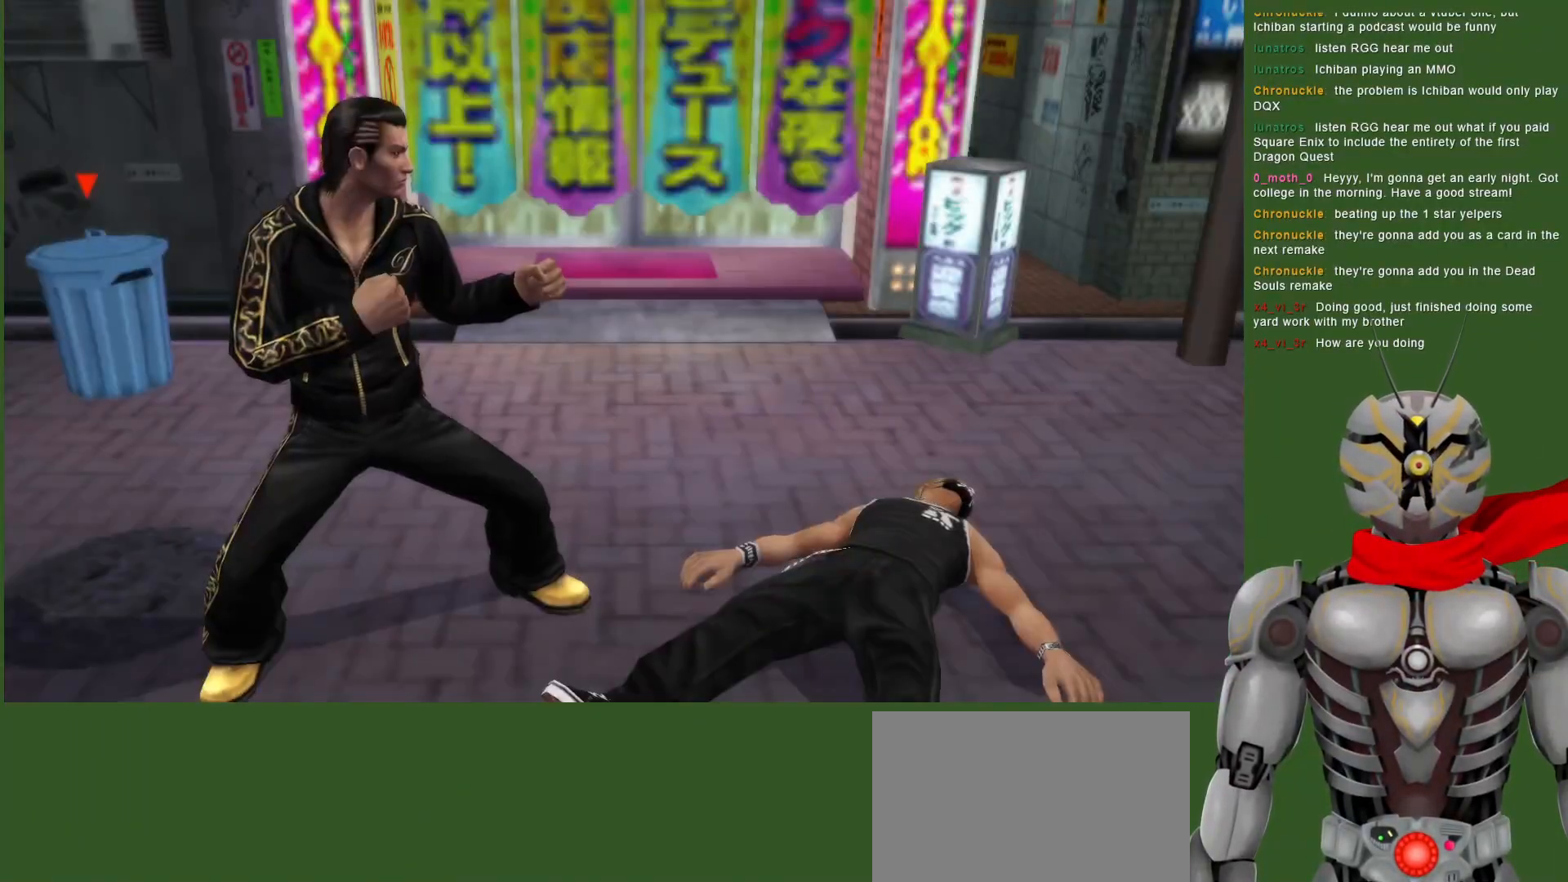
{"dt_ms": 500, "buttons": ["TRIANGLE", "DPAD_RIGHT"], "left_stick": "center", "right_stick": "center", "events": [[217, "DPAD_RIGHT", "down"], [283, "TRIANGLE", "down"], [383, "TRIANGLE", "up"], [450, "TRIANGLE", "down"]]}
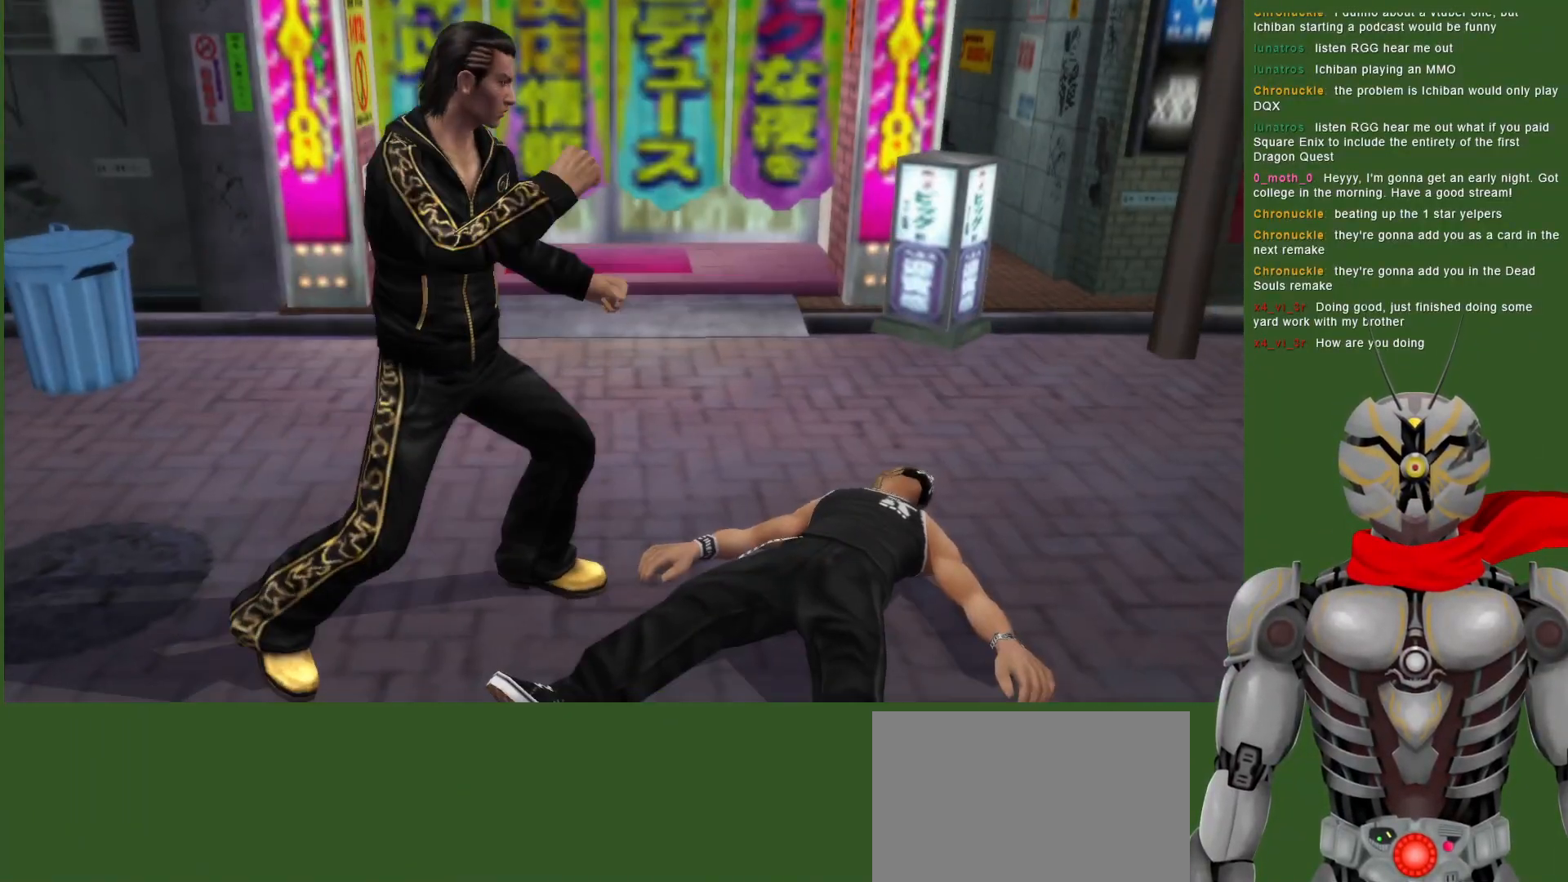
{"dt_ms": 500, "buttons": ["DPAD_LEFT"], "left_stick": "center", "right_stick": "center", "events": [[50, "TRIANGLE", "up"], [117, "DPAD_RIGHT", "up"], [133, "TRIANGLE", "down"], [250, "TRIANGLE", "up"], [450, "DPAD_LEFT", "down"]]}
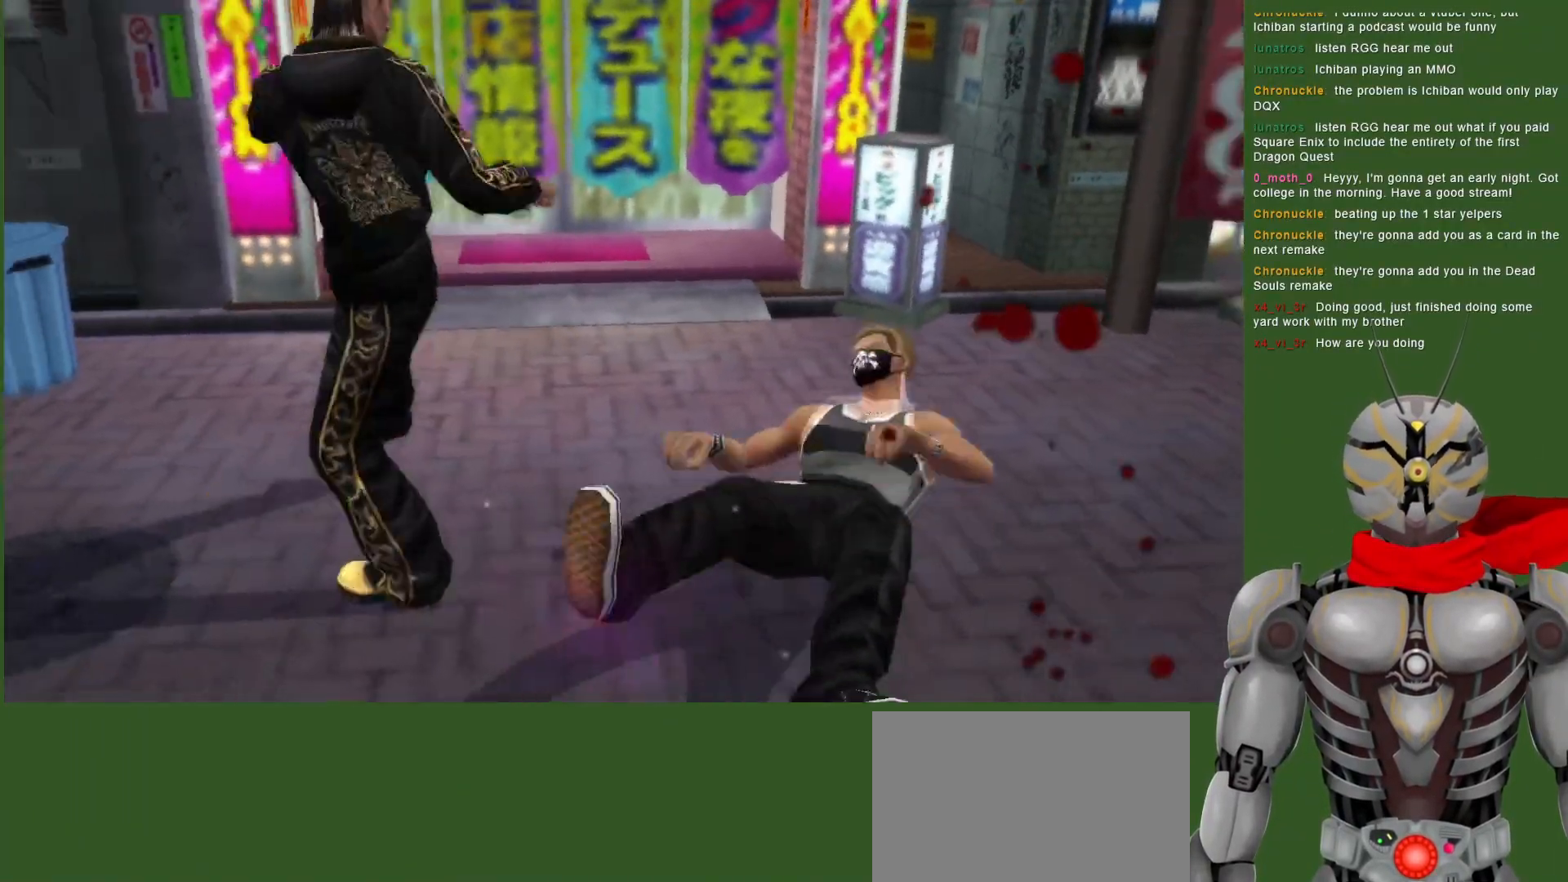
{"dt_ms": 500, "buttons": ["DPAD_LEFT"], "left_stick": "center", "right_stick": "center", "events": []}
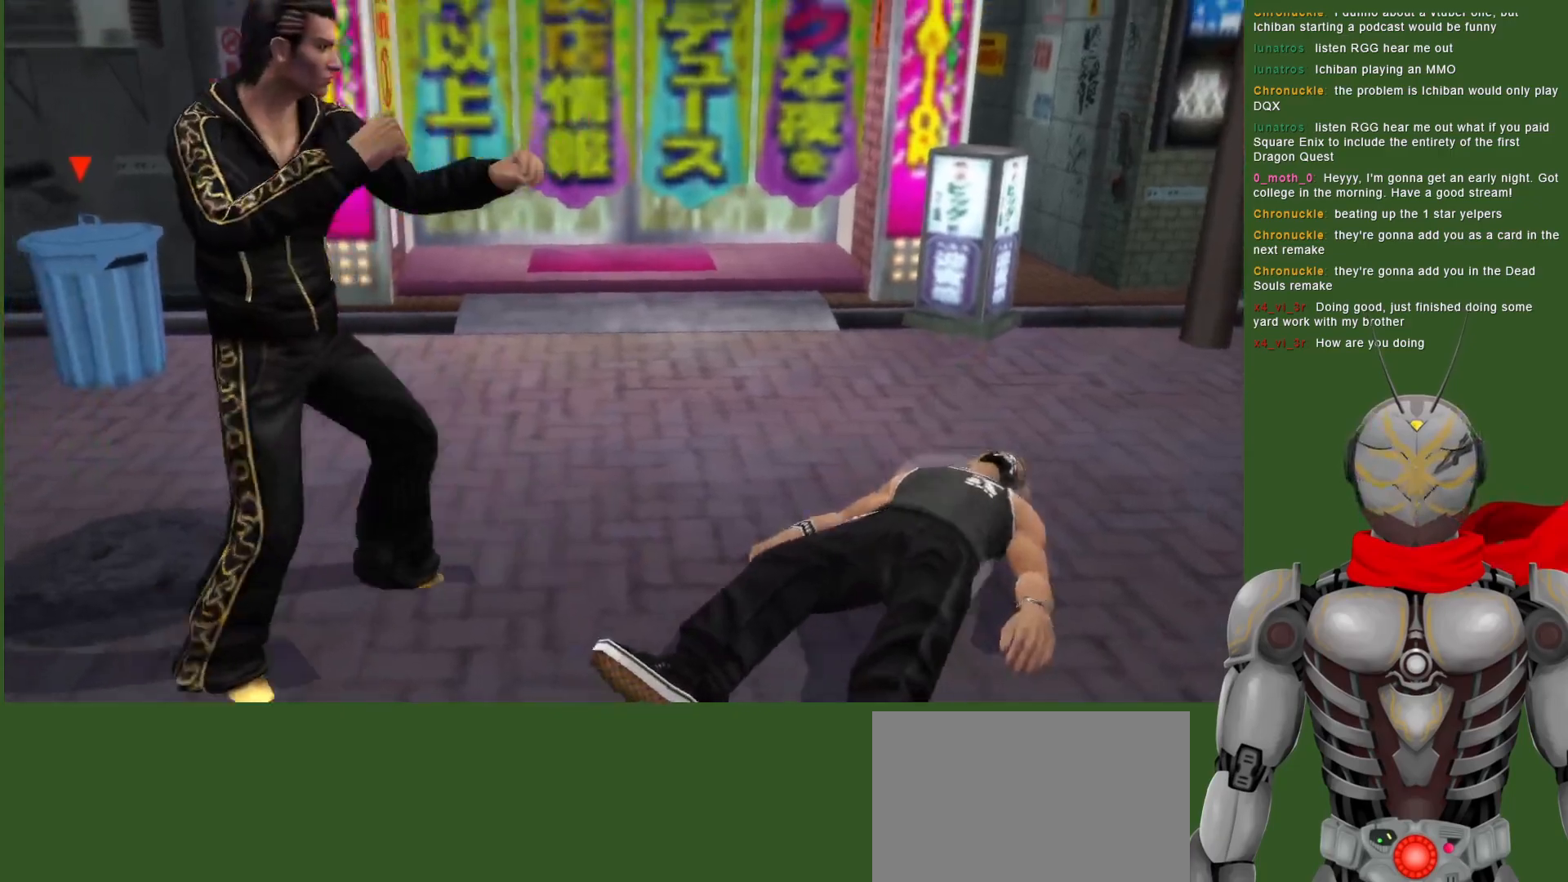
{"dt_ms": 500, "buttons": ["DPAD_RIGHT"], "left_stick": "center", "right_stick": "center", "events": [[200, "DPAD_LEFT", "up"], [500, "DPAD_RIGHT", "down"]]}
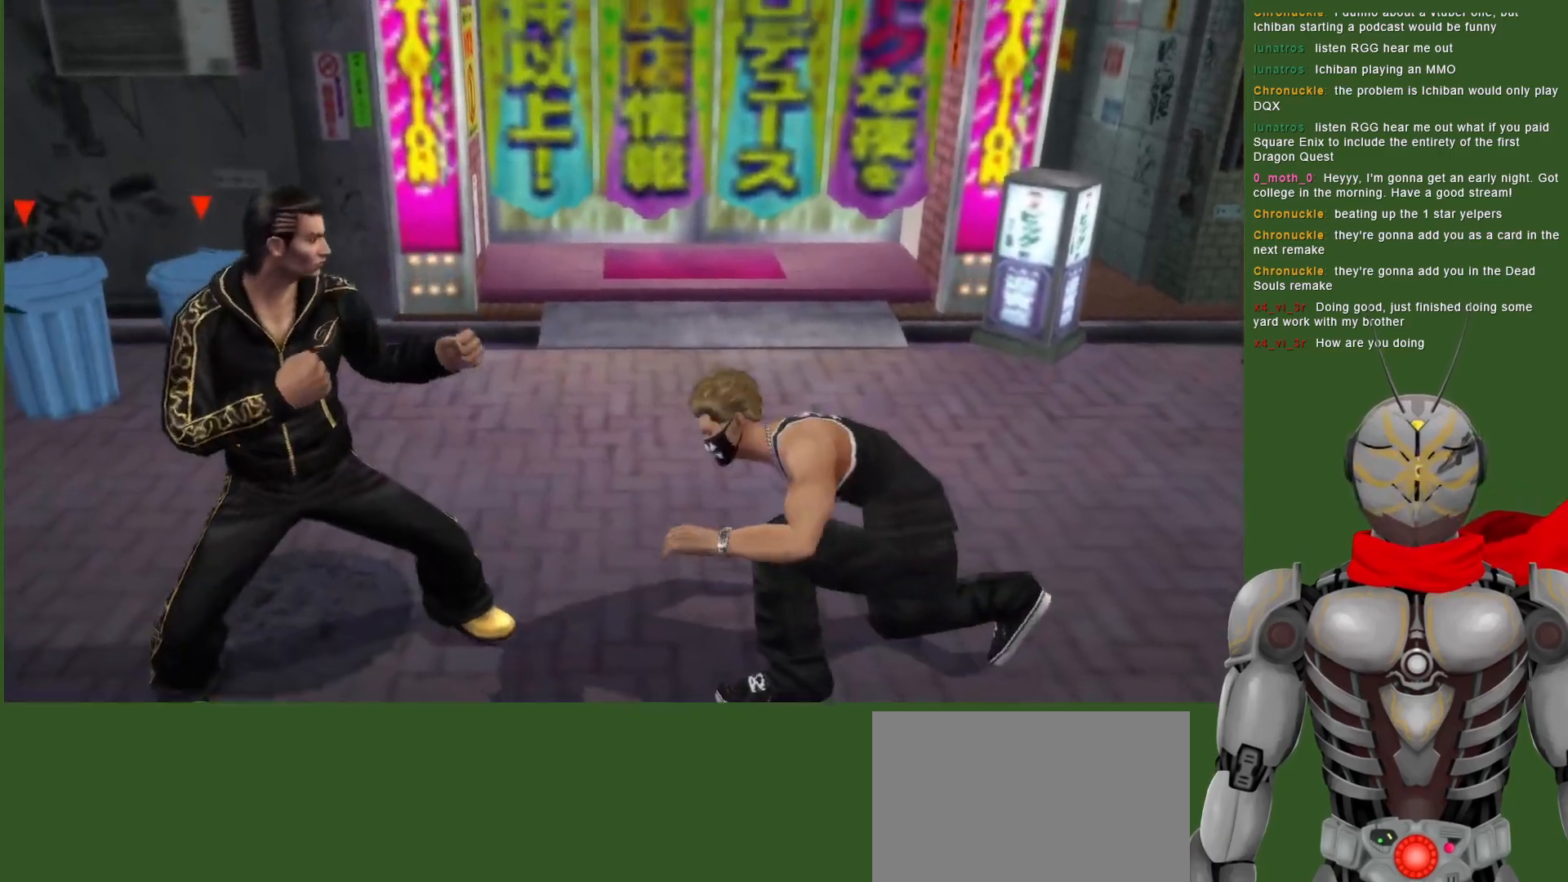
{"dt_ms": 500, "buttons": ["DPAD_RIGHT"], "left_stick": "center", "right_stick": "center", "events": [[33, "CROSS", "down"], [83, "CROSS", "up"], [200, "TRIANGLE", "down"], [300, "TRIANGLE", "up"], [350, "TRIANGLE", "down"], [450, "TRIANGLE", "up"]]}
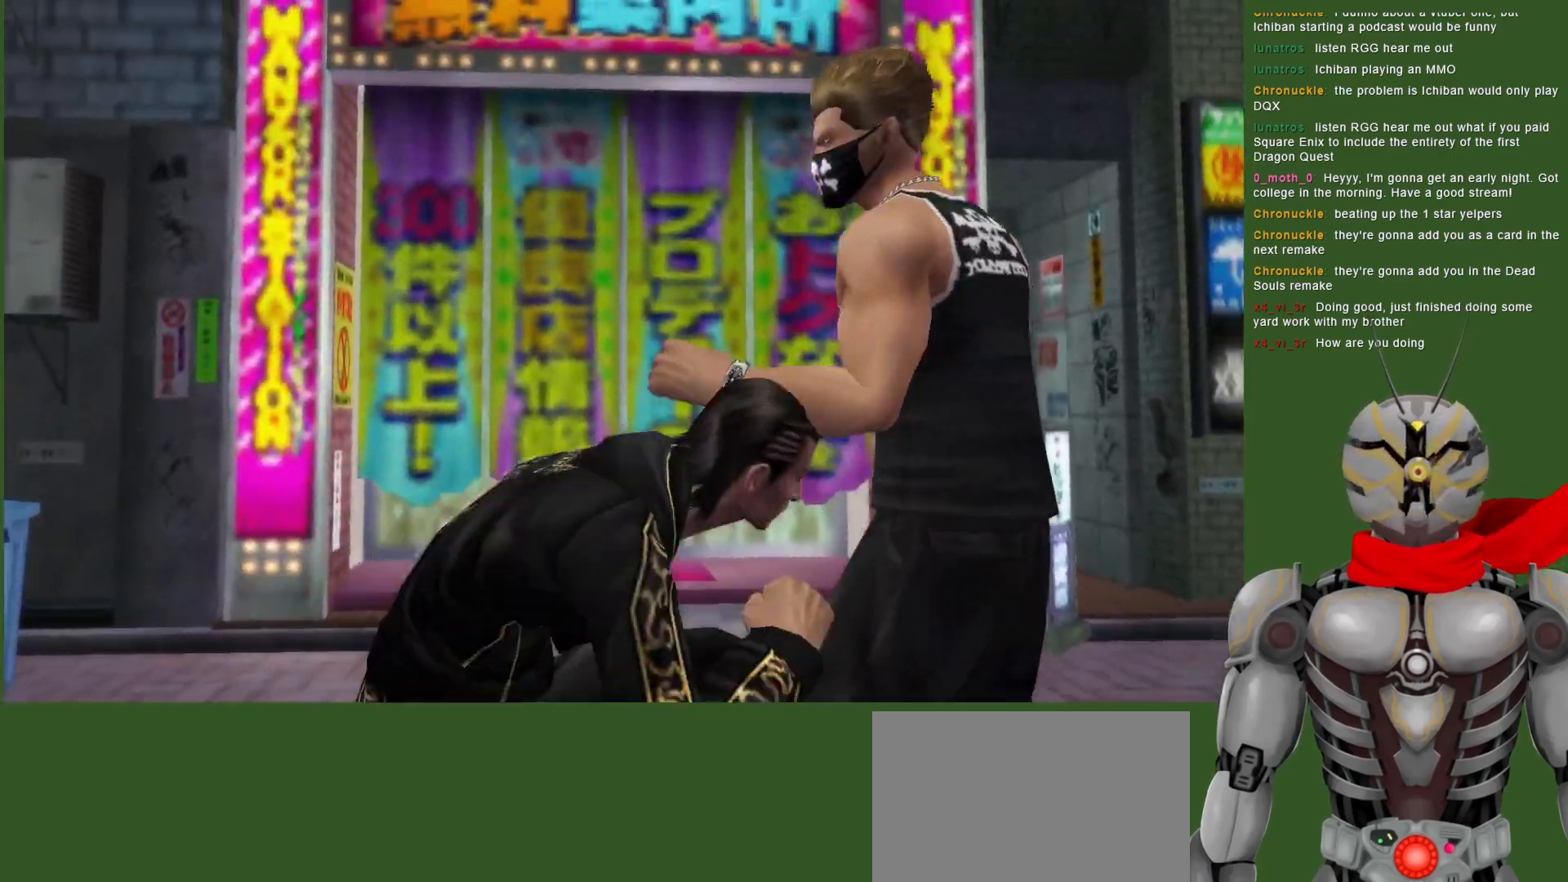
{"dt_ms": 500, "buttons": [], "left_stick": "center", "right_stick": "center", "events": [[17, "TRIANGLE", "down"], [133, "TRIANGLE", "up"], [200, "TRIANGLE", "down"], [300, "TRIANGLE", "up"], [400, "DPAD_RIGHT", "up"]]}
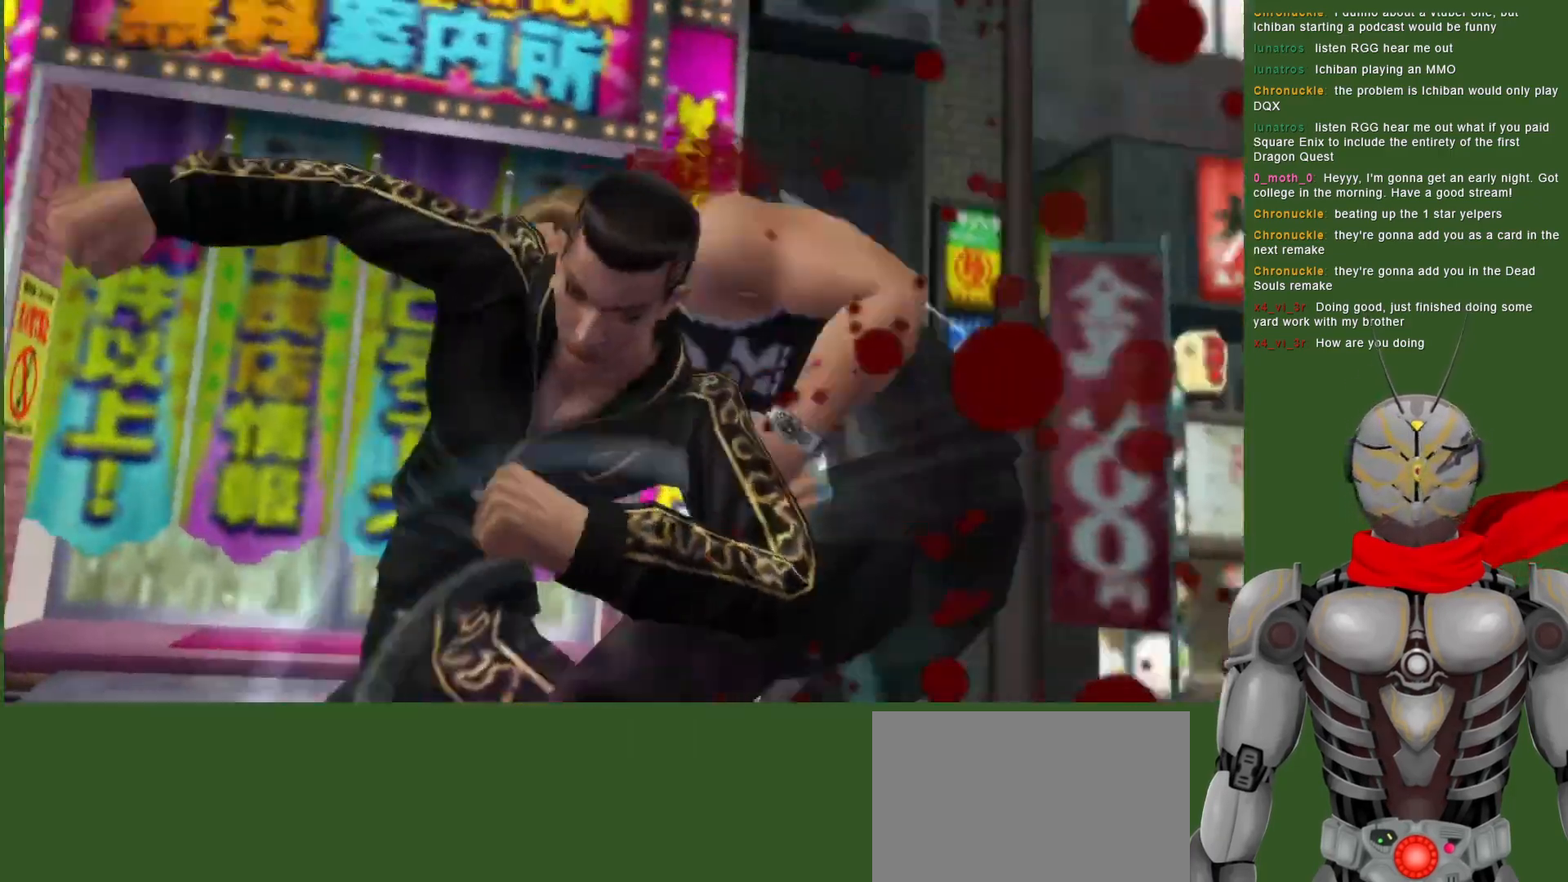
{"dt_ms": 500, "buttons": [], "left_stick": "center", "right_stick": "center", "events": [[183, "DPAD_RIGHT", "down"], [433, "DPAD_RIGHT", "up"]]}
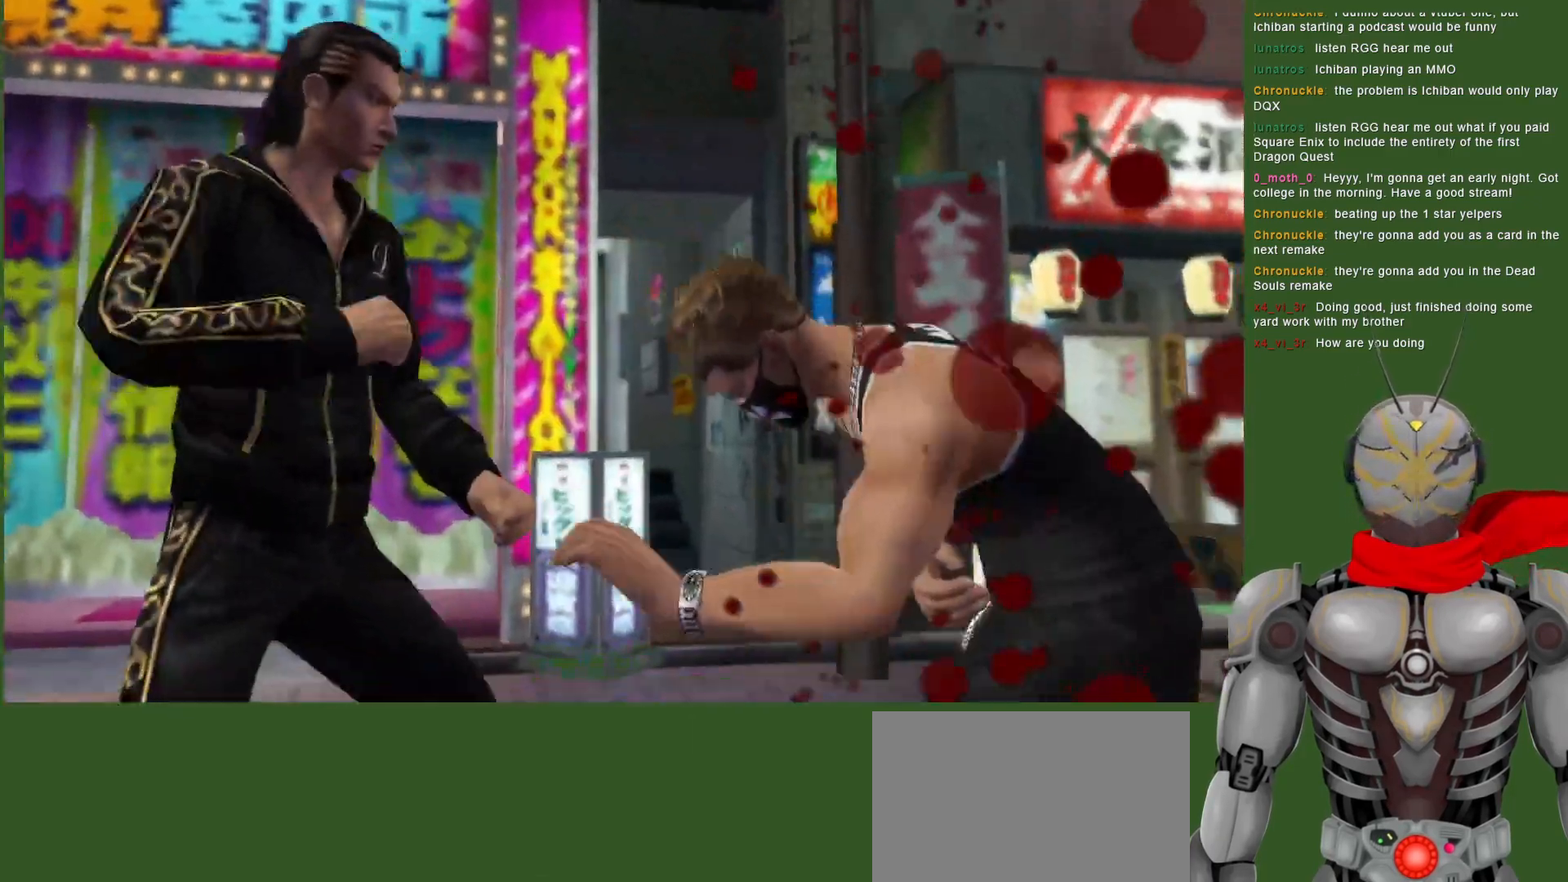
{"dt_ms": 500, "buttons": [], "left_stick": "center", "right_stick": "center", "events": []}
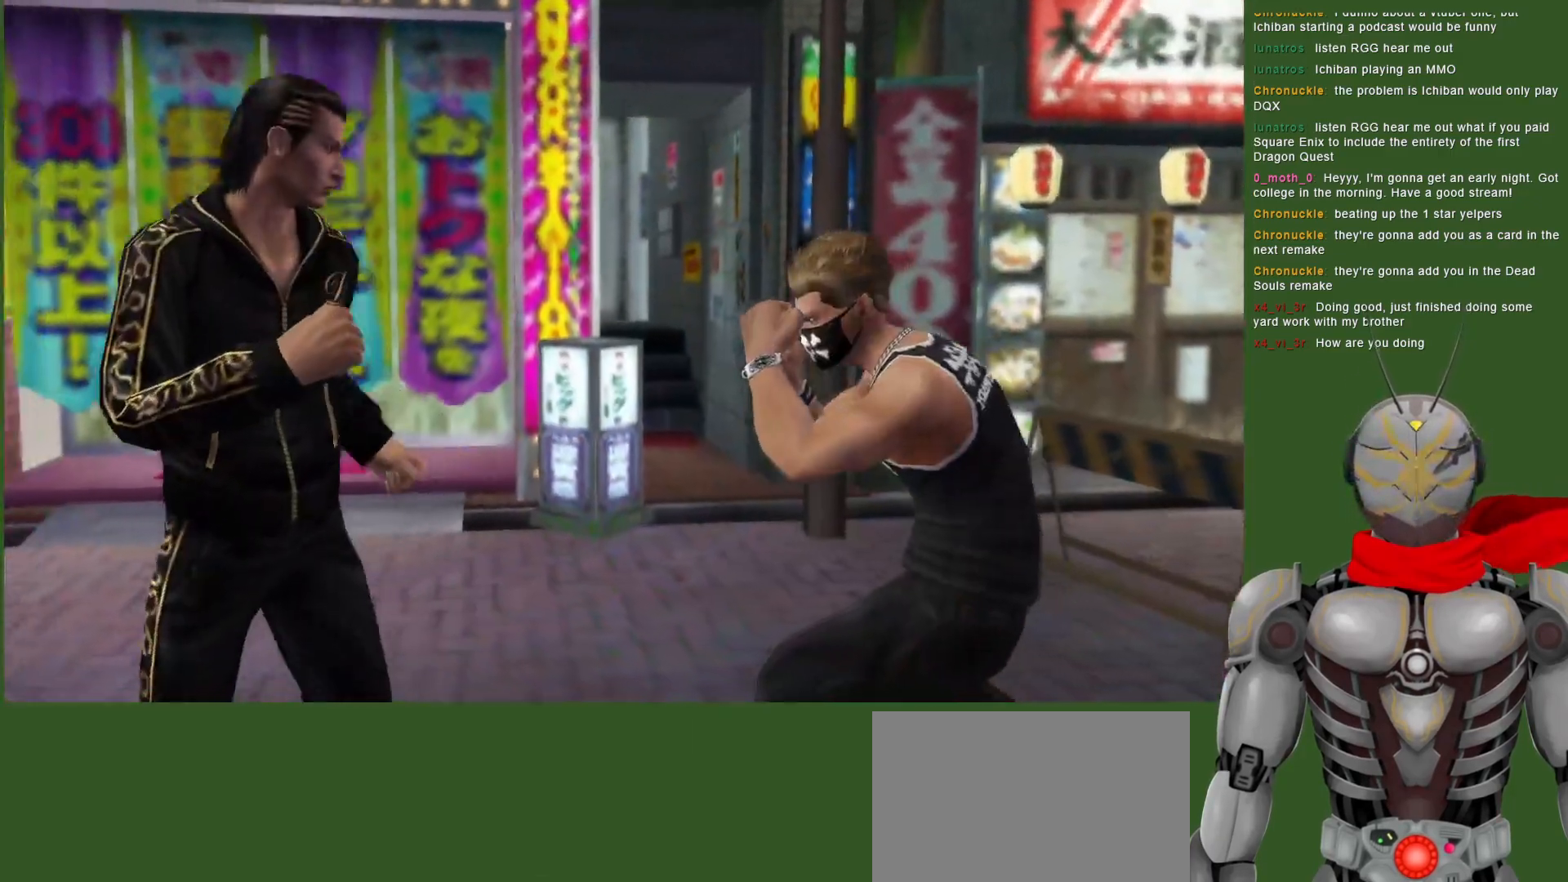
{"dt_ms": 1000, "buttons": [], "left_stick": "center", "right_stick": "center", "events": [[150, "DPAD_UP", "down"], [467, "CROSS", "down"], [567, "CROSS", "up"], [683, "DPAD_UP", "up"]]}
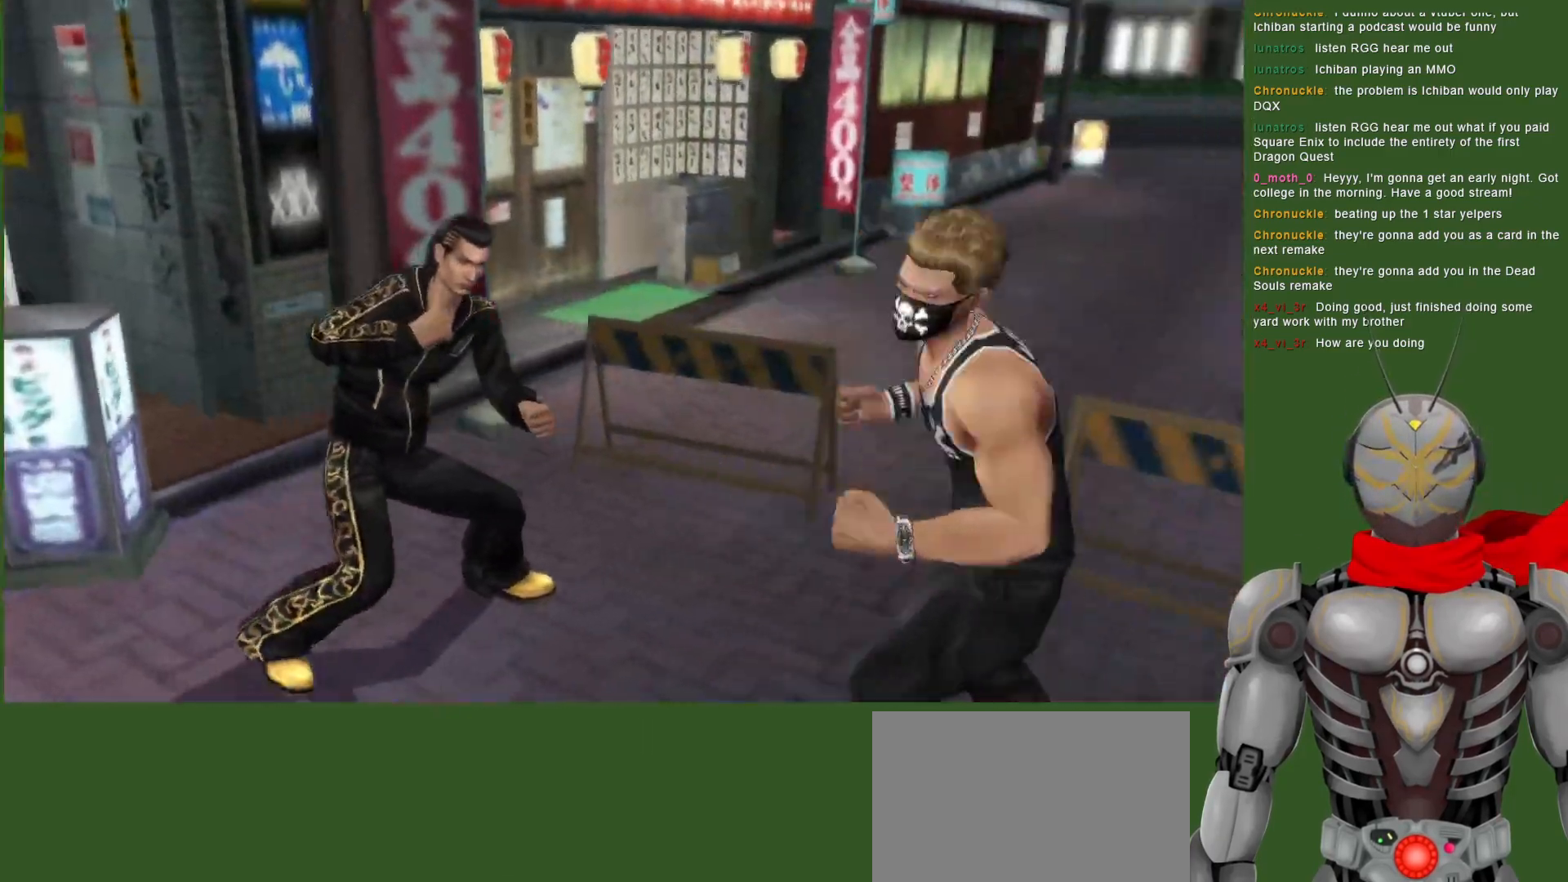
{"dt_ms": 500, "buttons": [], "left_stick": "center", "right_stick": "center"}
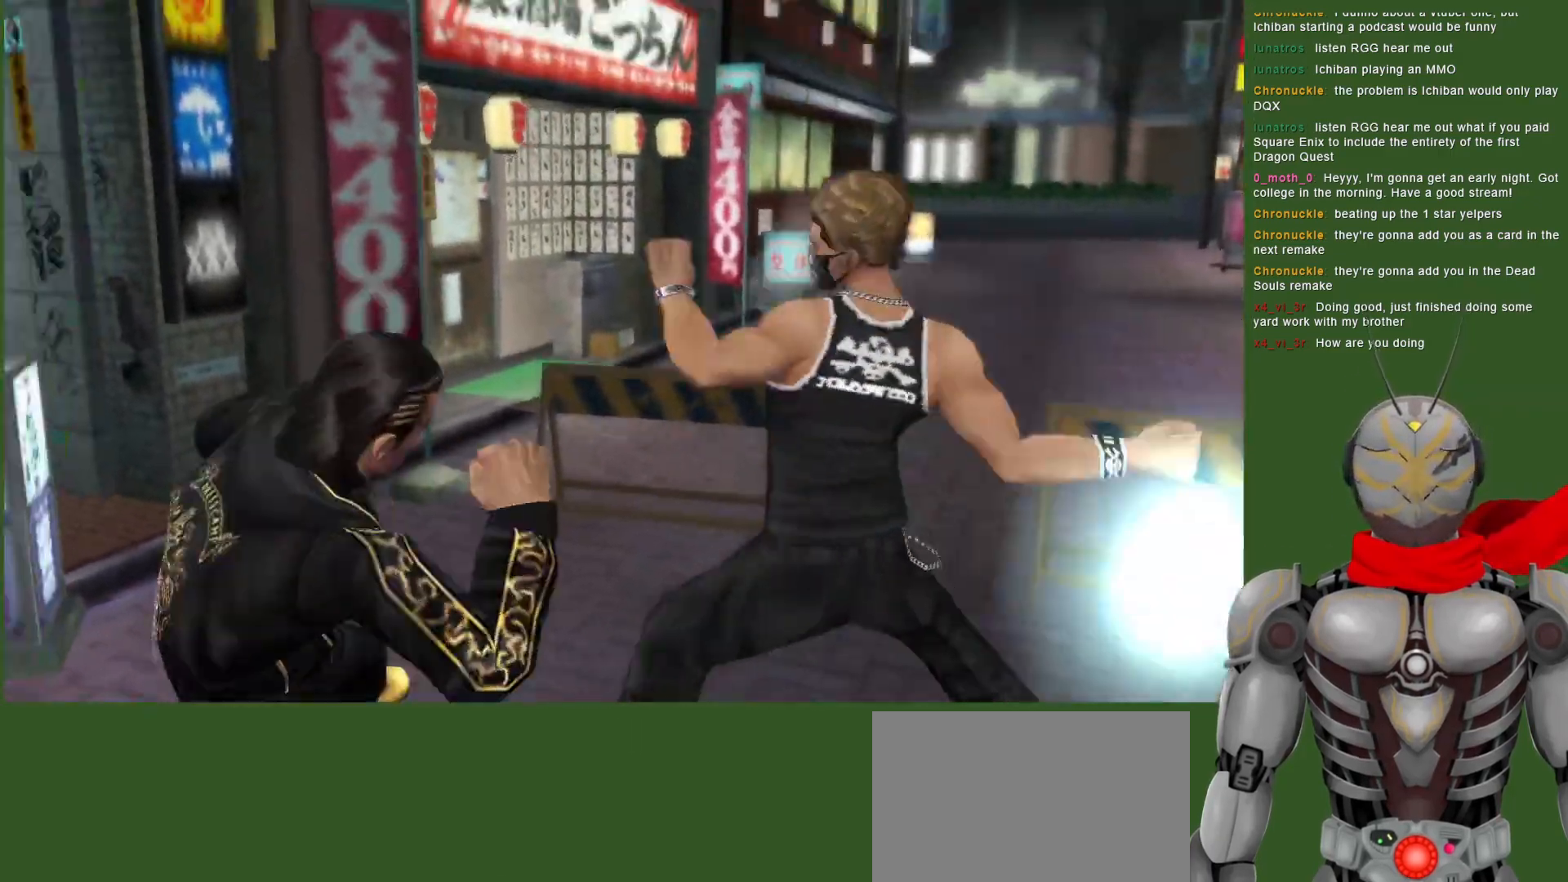
{"dt_ms": 500, "buttons": ["TRIANGLE"], "left_stick": "center", "right_stick": "center", "events": [[100, "TRIANGLE", "down"], [200, "TRIANGLE", "up"], [250, "TRIANGLE", "down"], [350, "TRIANGLE", "up"], [400, "TRIANGLE", "down"]]}